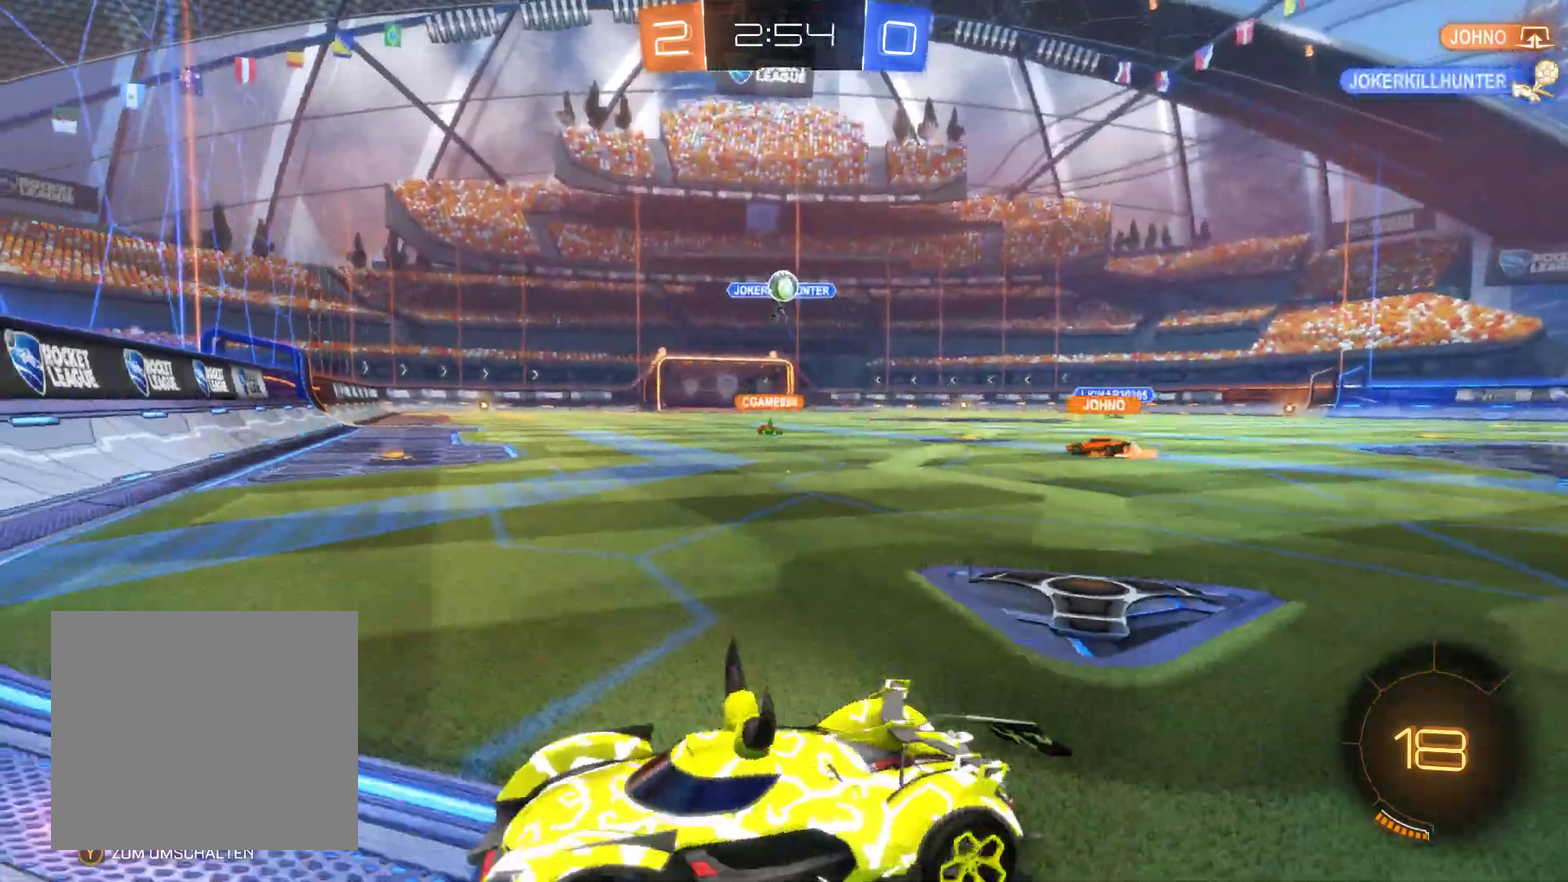
Gameplay with a controller (Xbox layout); each line is a JSON object with the inputs held at the frame after it. "events" lists button and stick changes between this image and that frame as [ms after this image, input, new state], when the widget could be followed in between.
{"buttons": ["R2"], "left_stick": "right", "right_stick": "center", "events": []}
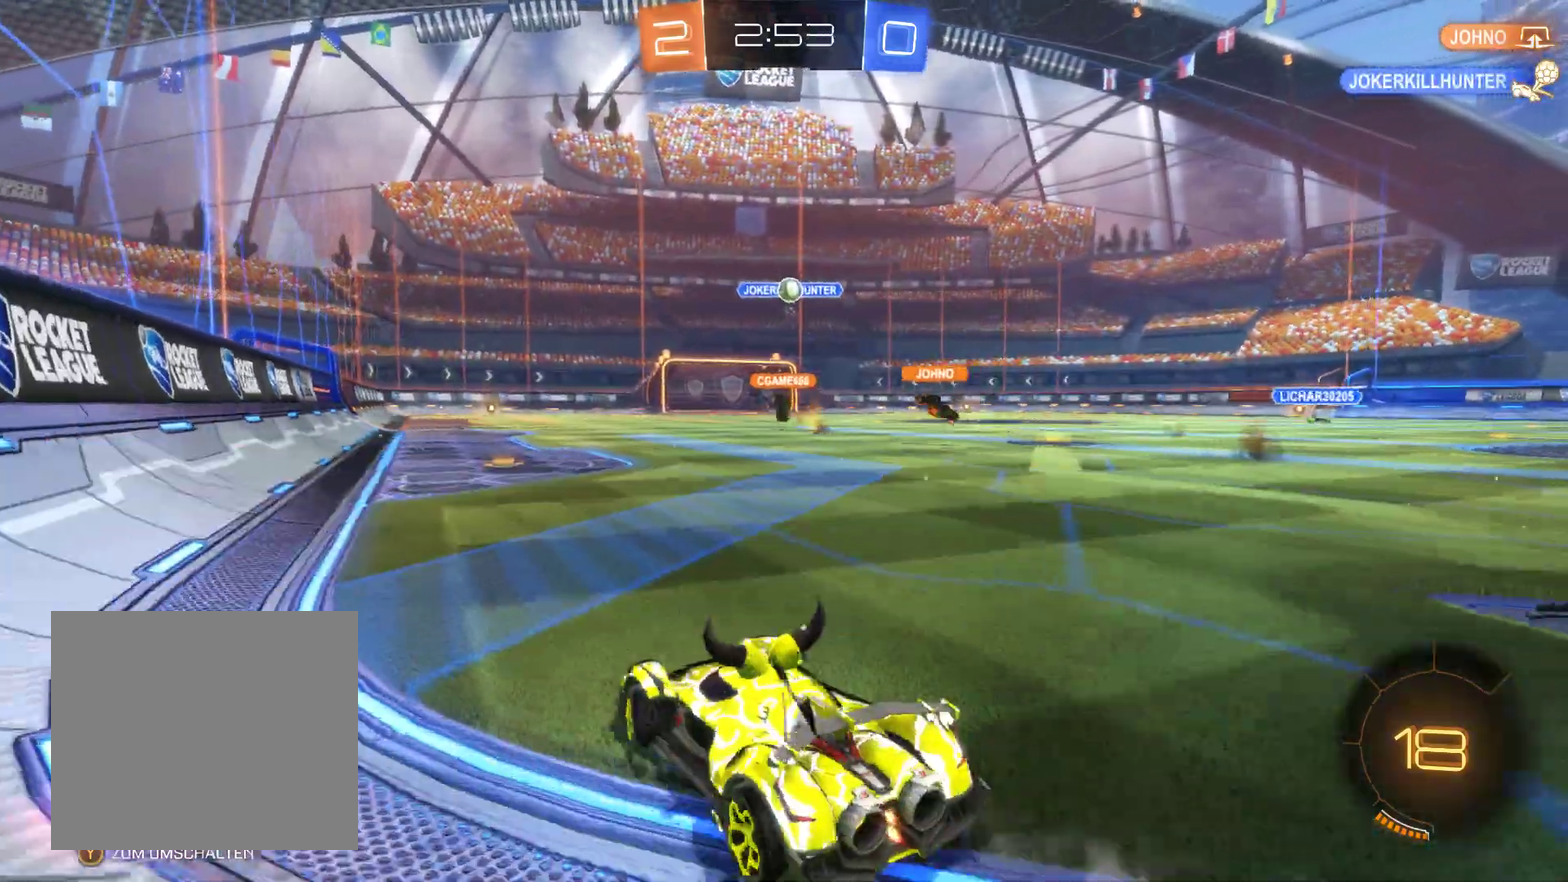
{"buttons": ["A", "R2"], "left_stick": "up", "right_stick": "center", "events": [[100, "left_stick", "center"], [267, "left_stick", "up"], [300, "A", "down"]]}
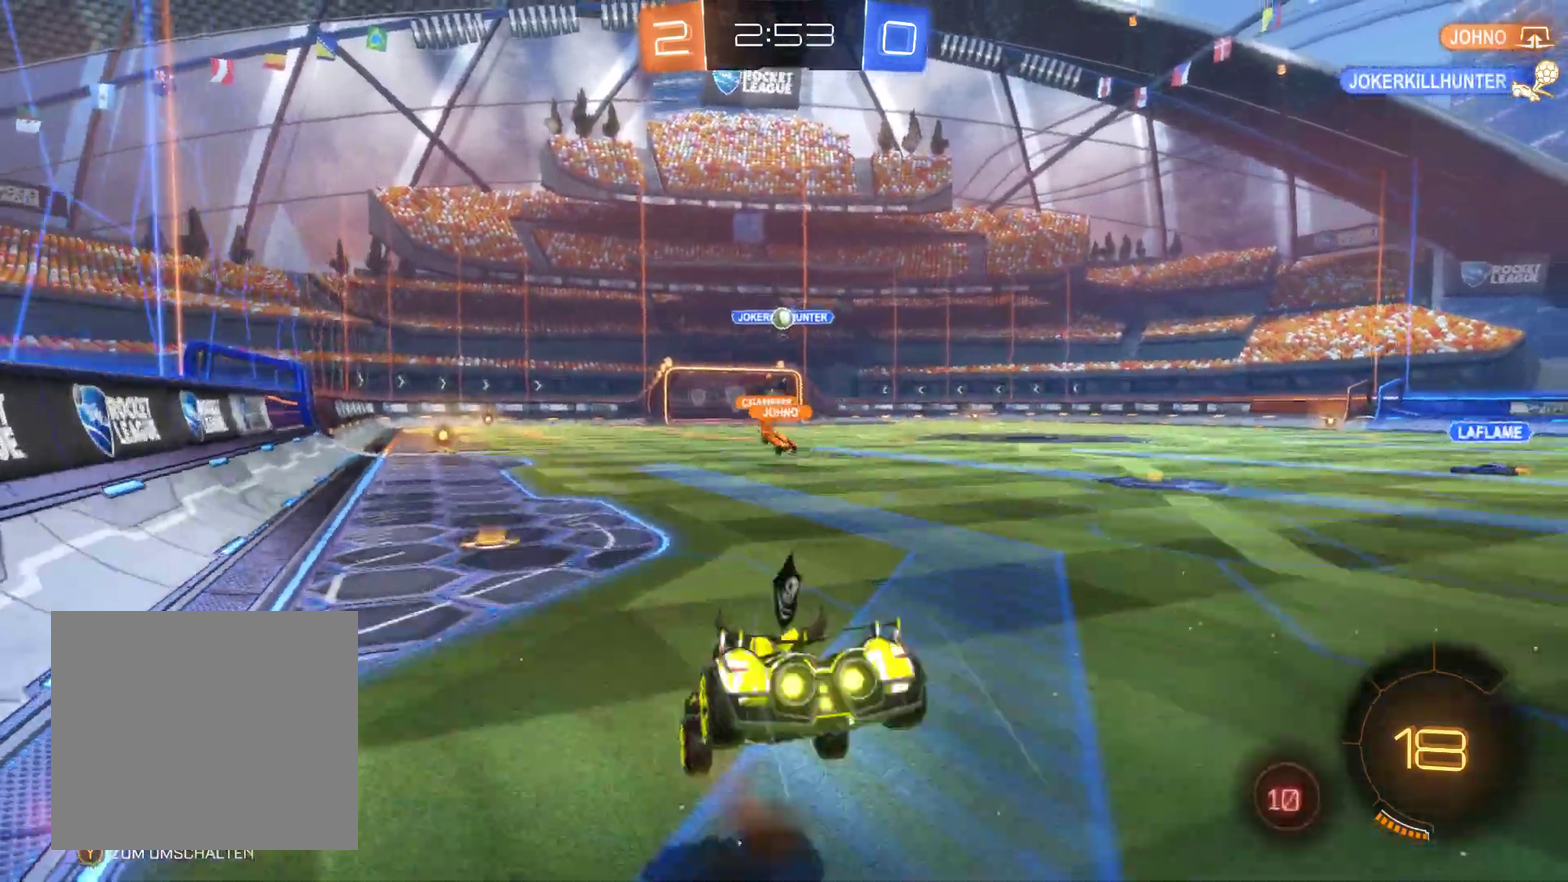
{"buttons": ["R2"], "left_stick": "center", "right_stick": "center", "events": [[100, "A", "up"], [267, "left_stick", "center"]]}
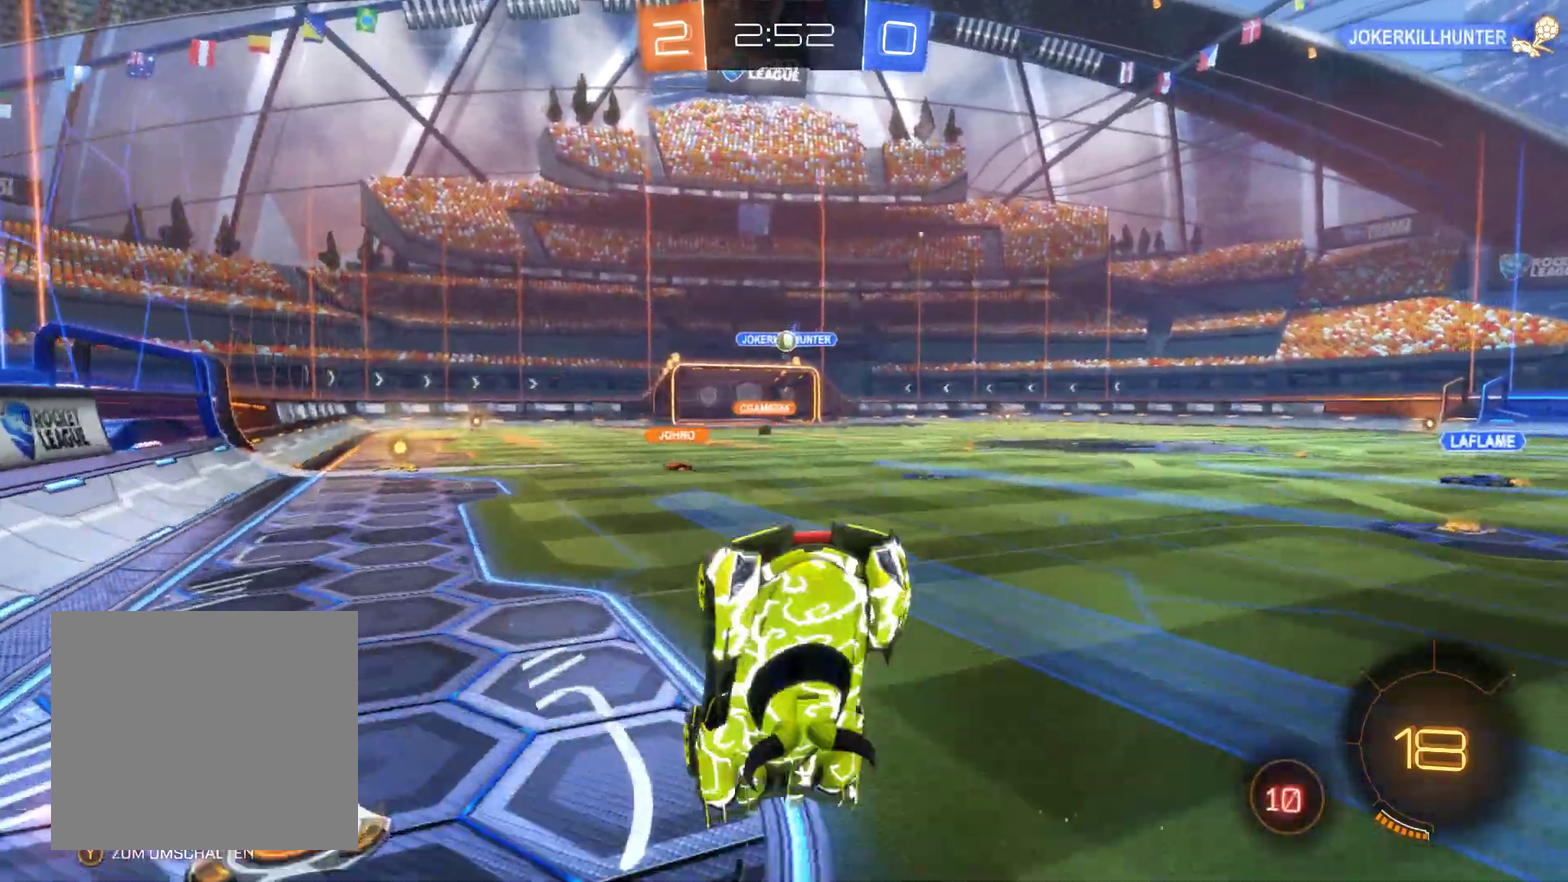
{"buttons": [], "left_stick": "center", "right_stick": "center", "events": [[300, "R2", "up"]]}
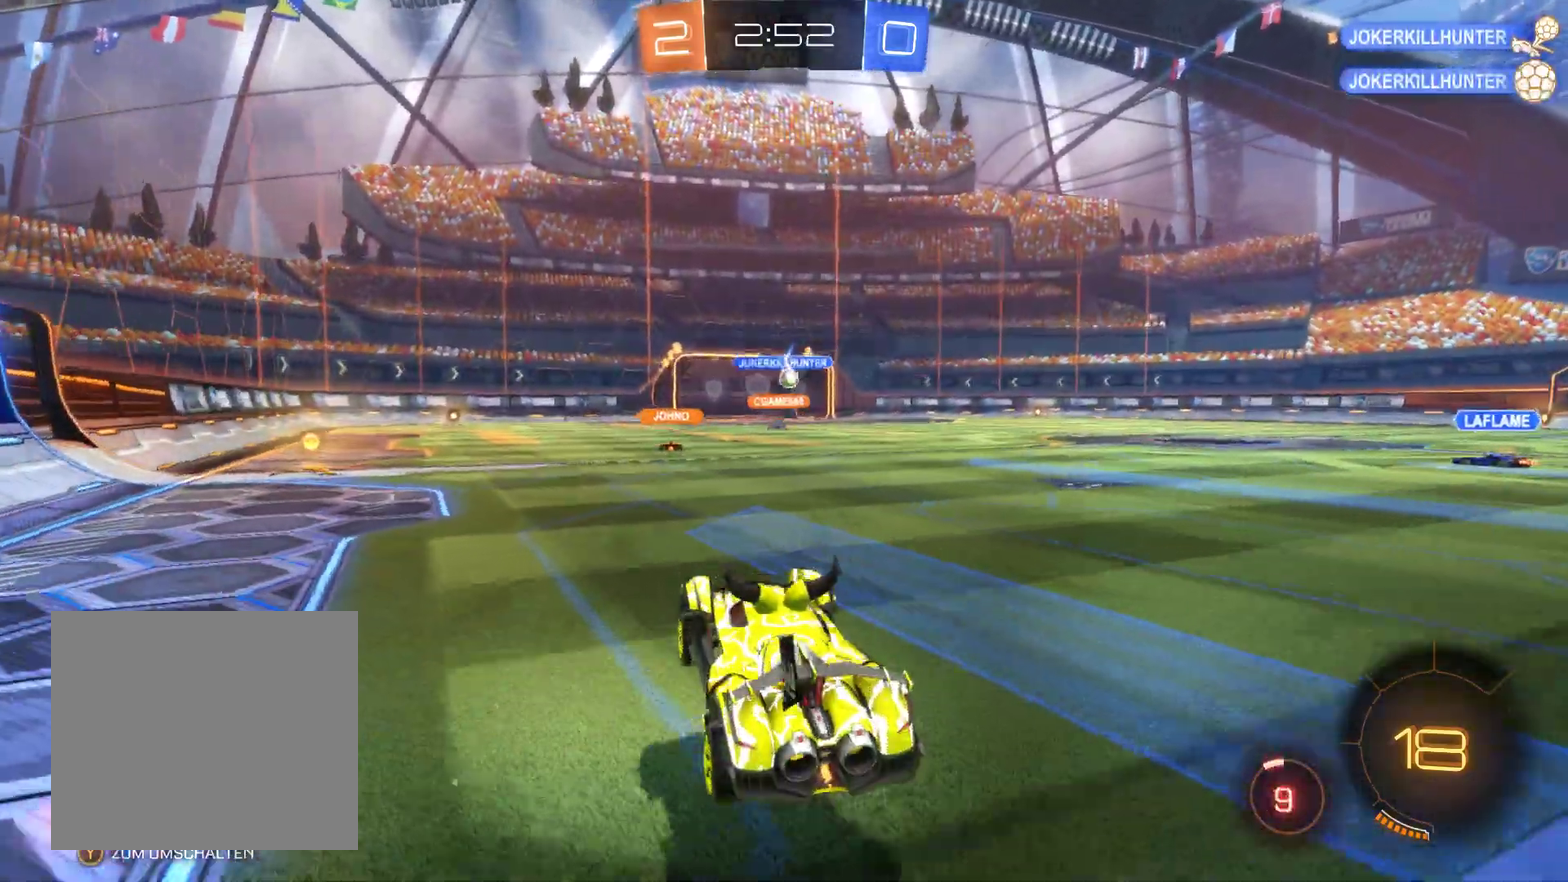
{"buttons": [], "left_stick": "center", "right_stick": "center", "events": []}
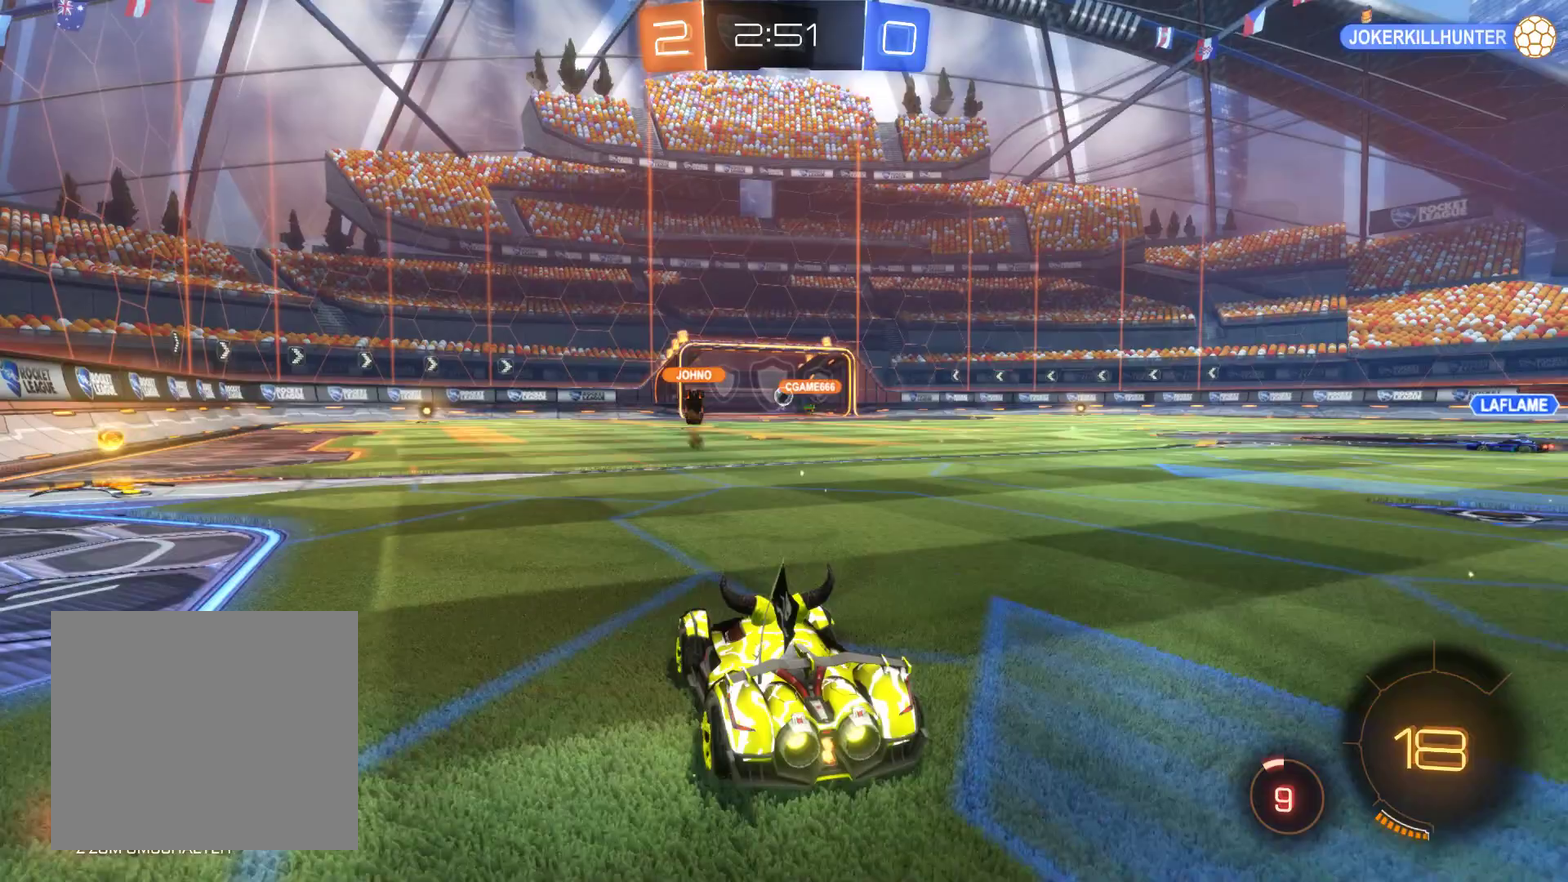
{"buttons": [], "left_stick": "center", "right_stick": "center", "events": []}
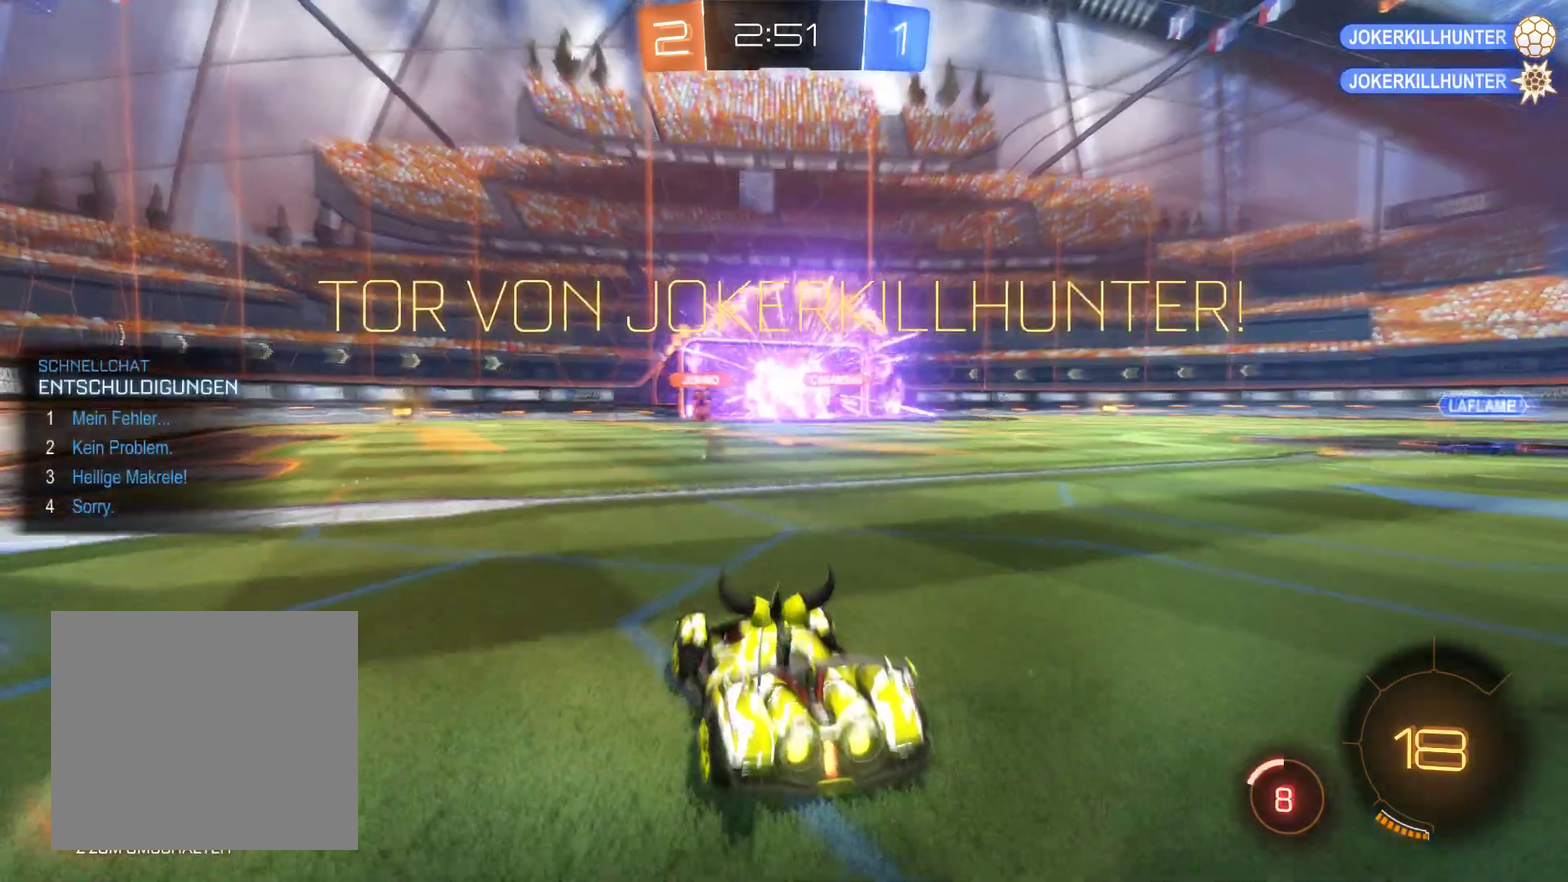
{"buttons": [], "left_stick": "center", "right_stick": "center", "events": []}
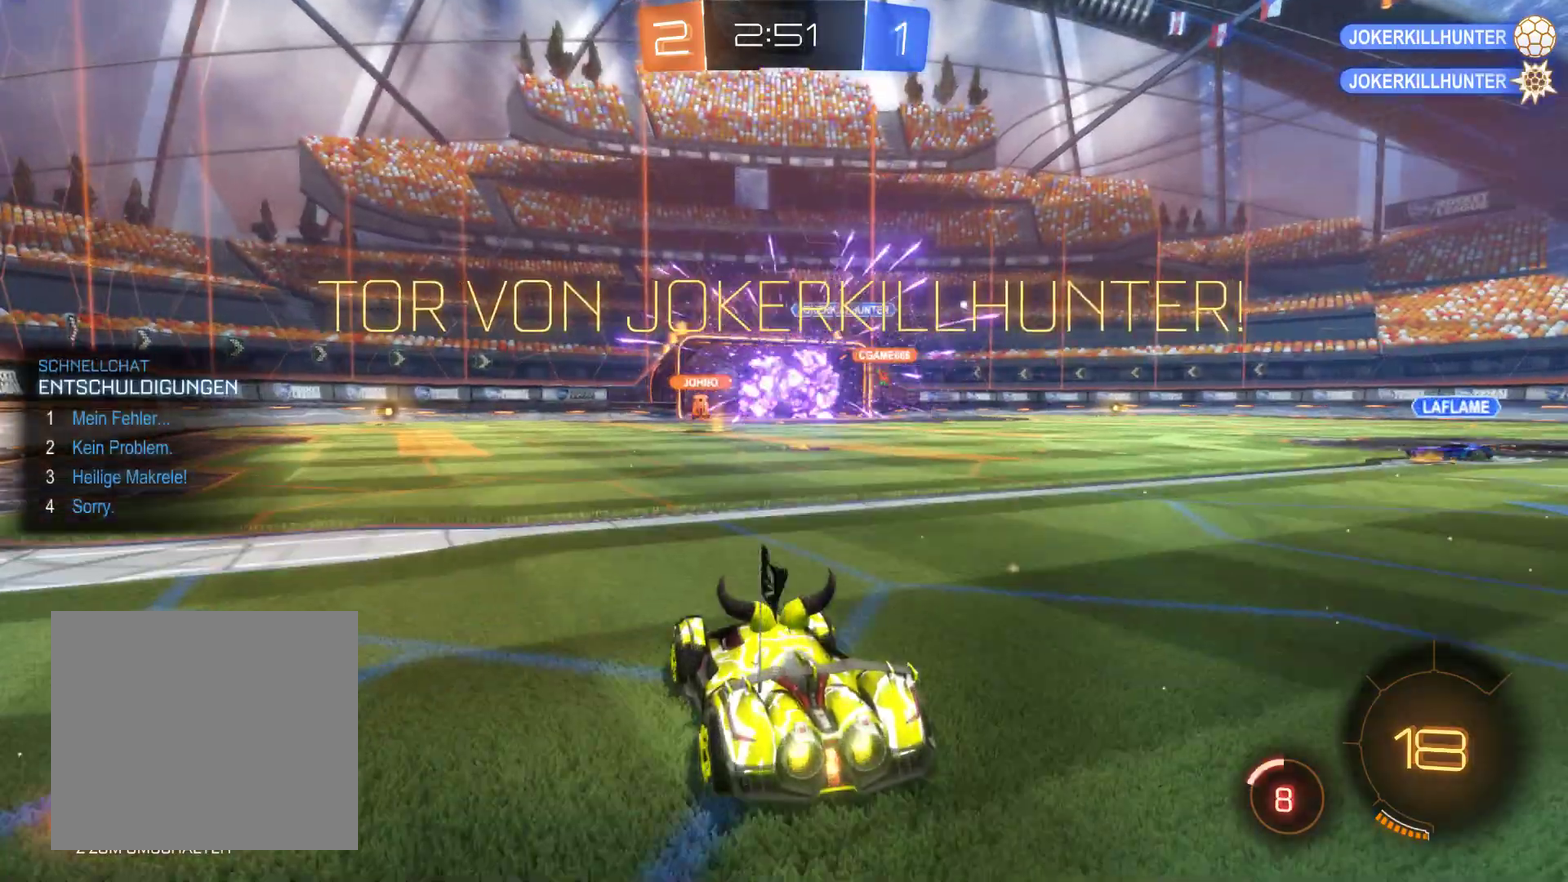
{"buttons": [], "left_stick": "center", "right_stick": "center", "events": []}
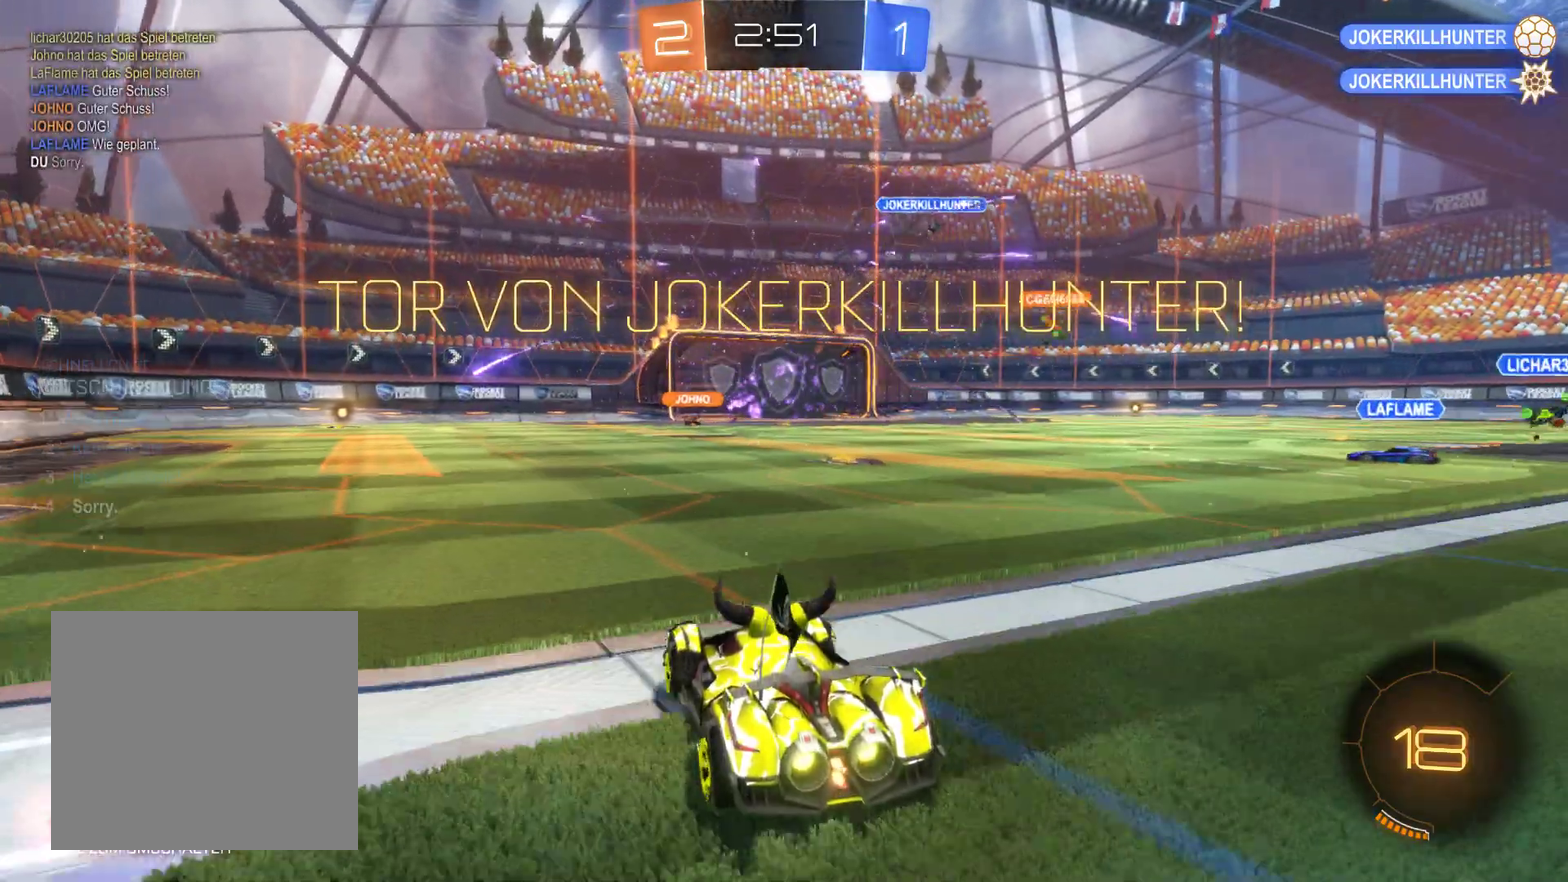
{"buttons": ["R2"], "left_stick": "center", "right_stick": "center", "events": [[200, "R2", "down"]]}
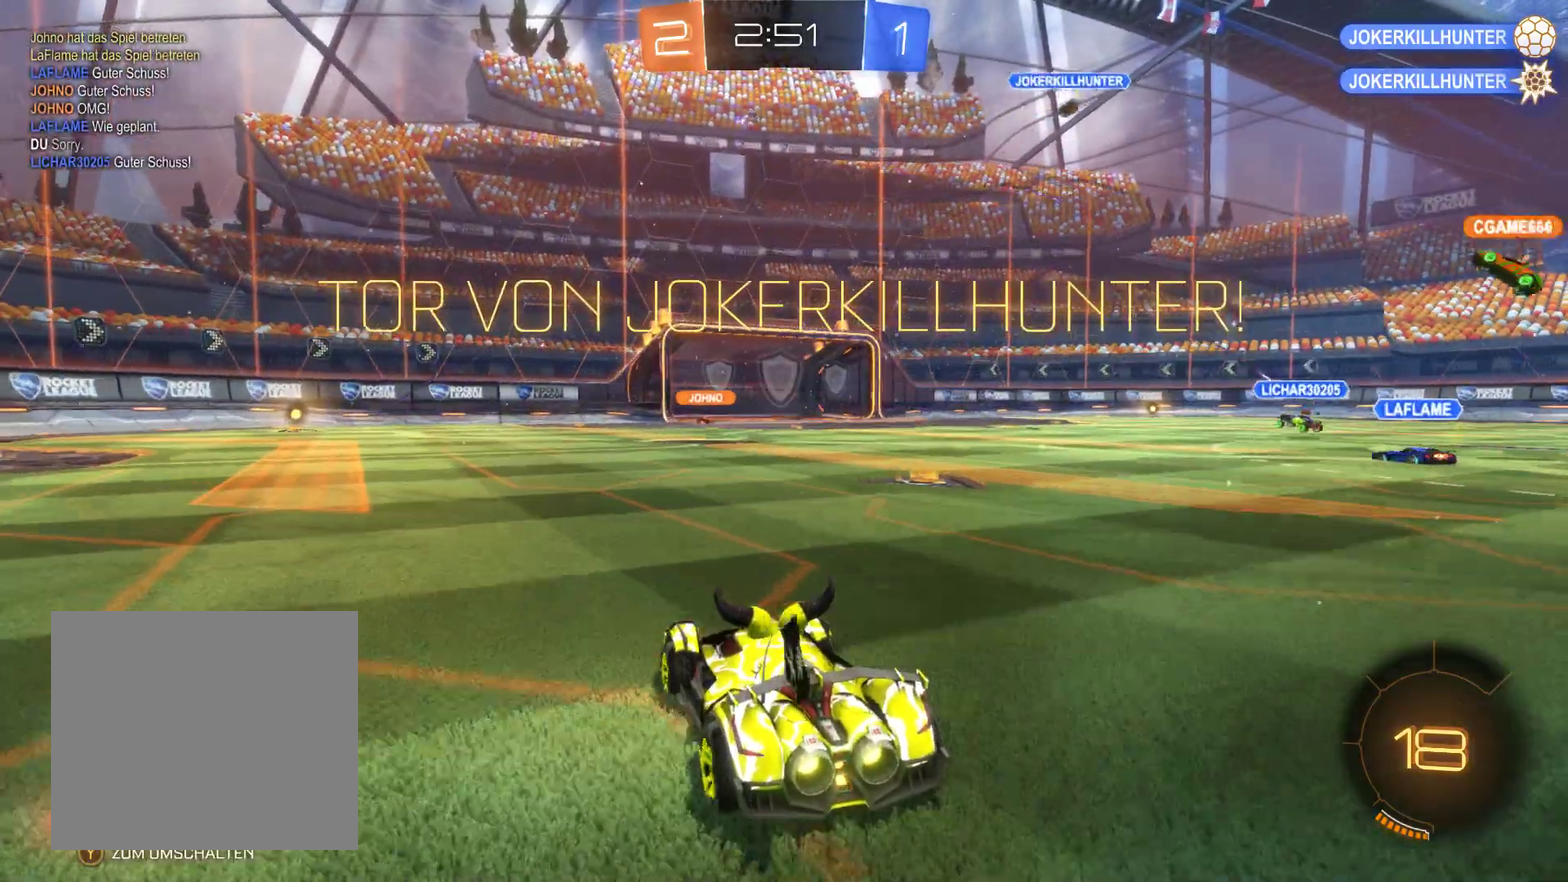
{"buttons": ["R2"], "left_stick": "center", "right_stick": "center", "events": [[167, "left_stick", "right"], [500, "left_stick", "center"]]}
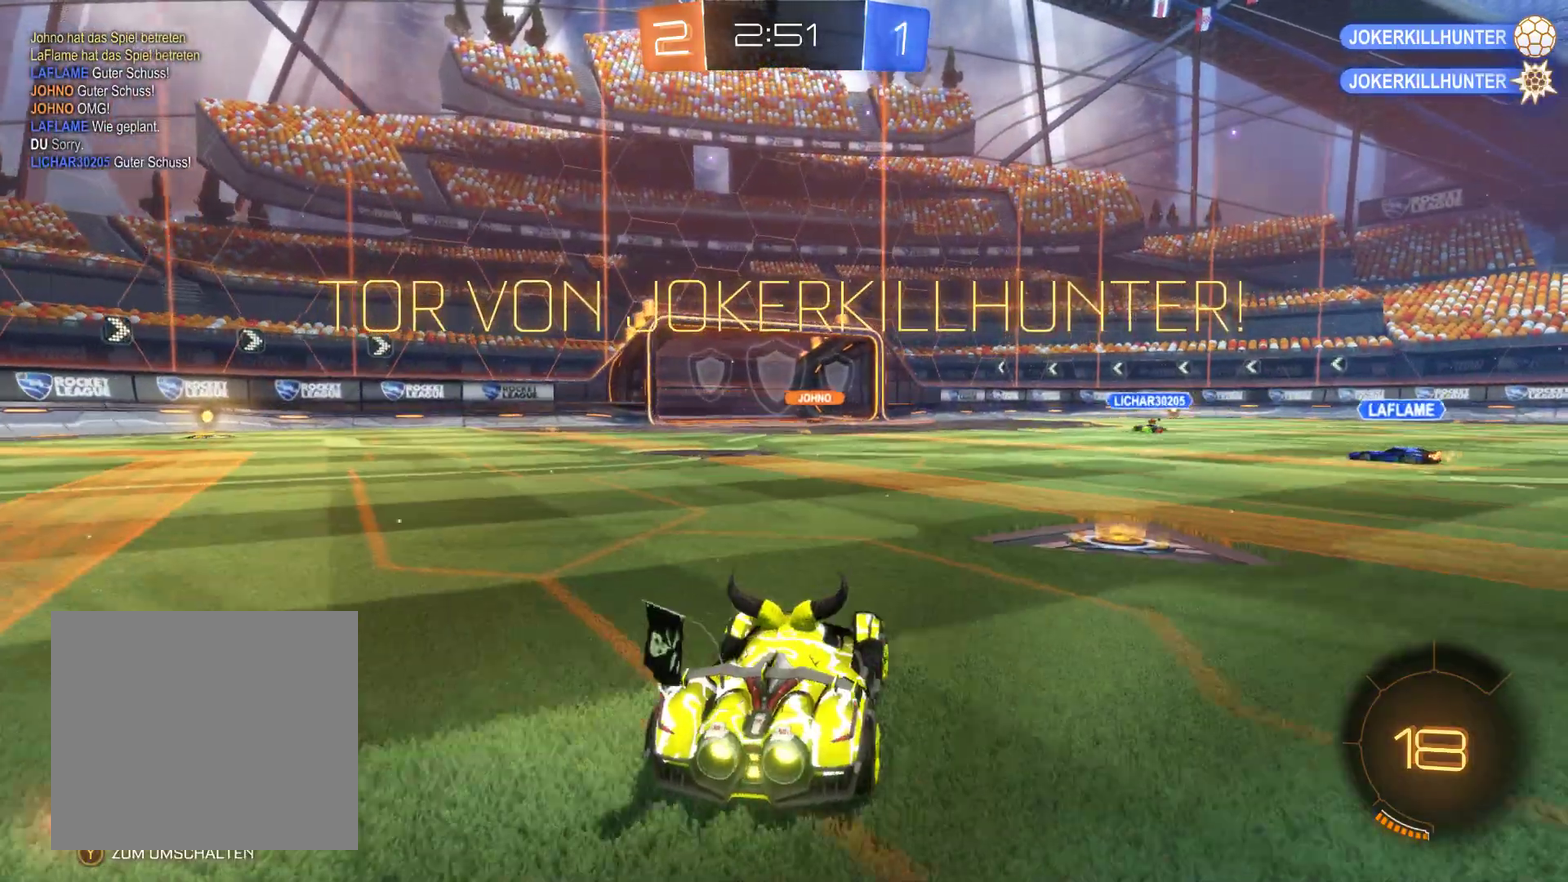
{"buttons": ["R2"], "left_stick": "left", "right_stick": "center", "events": [[400, "left_stick", "left"]]}
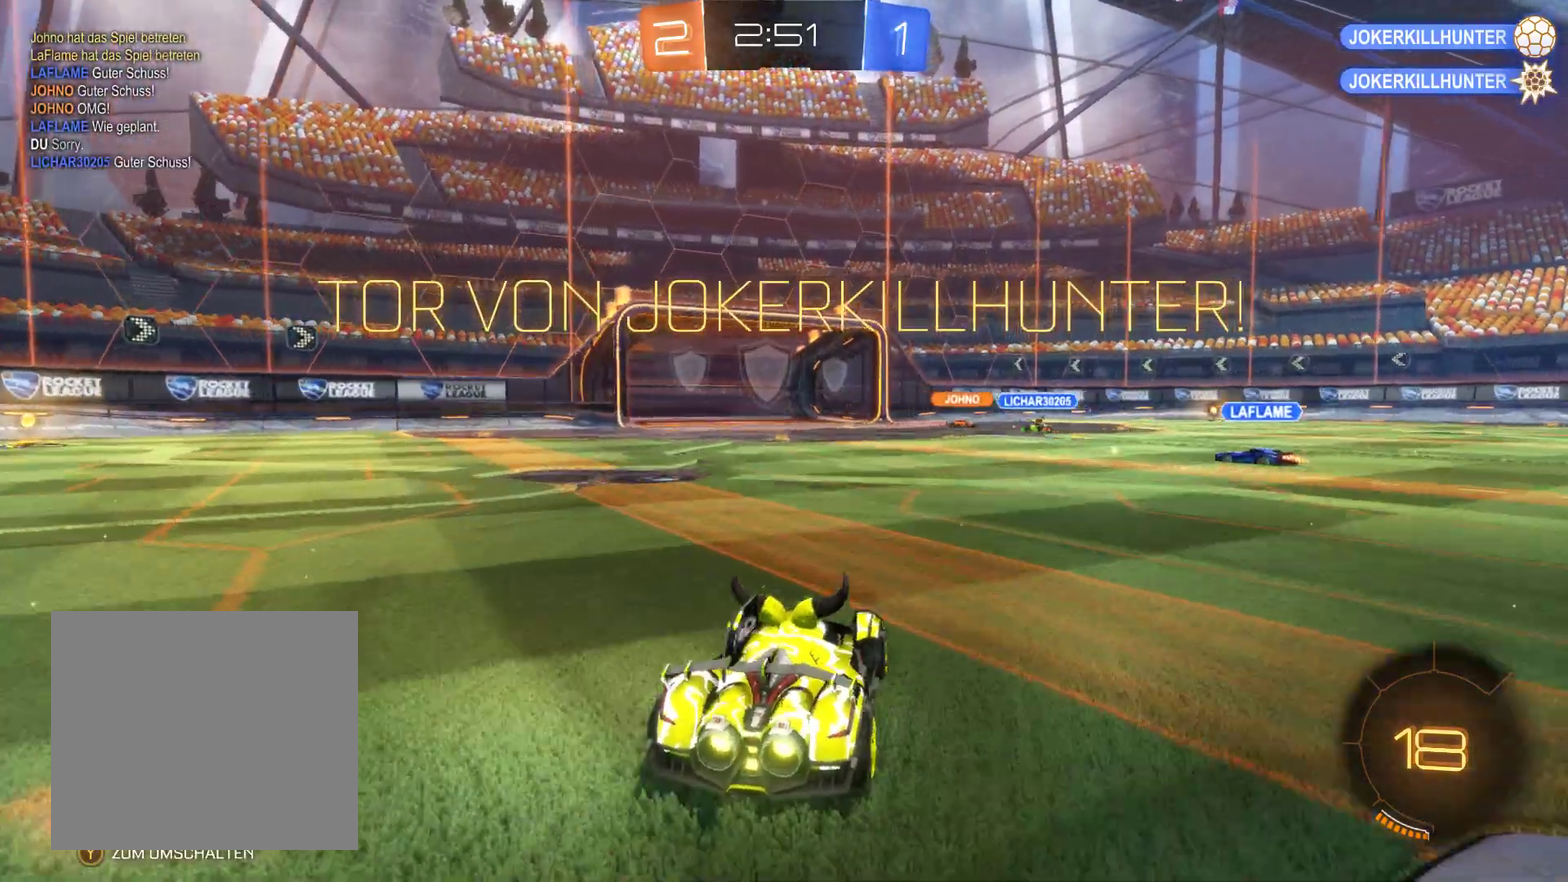
{"buttons": ["R2"], "left_stick": "center", "right_stick": "center", "events": [[100, "left_stick", "center"]]}
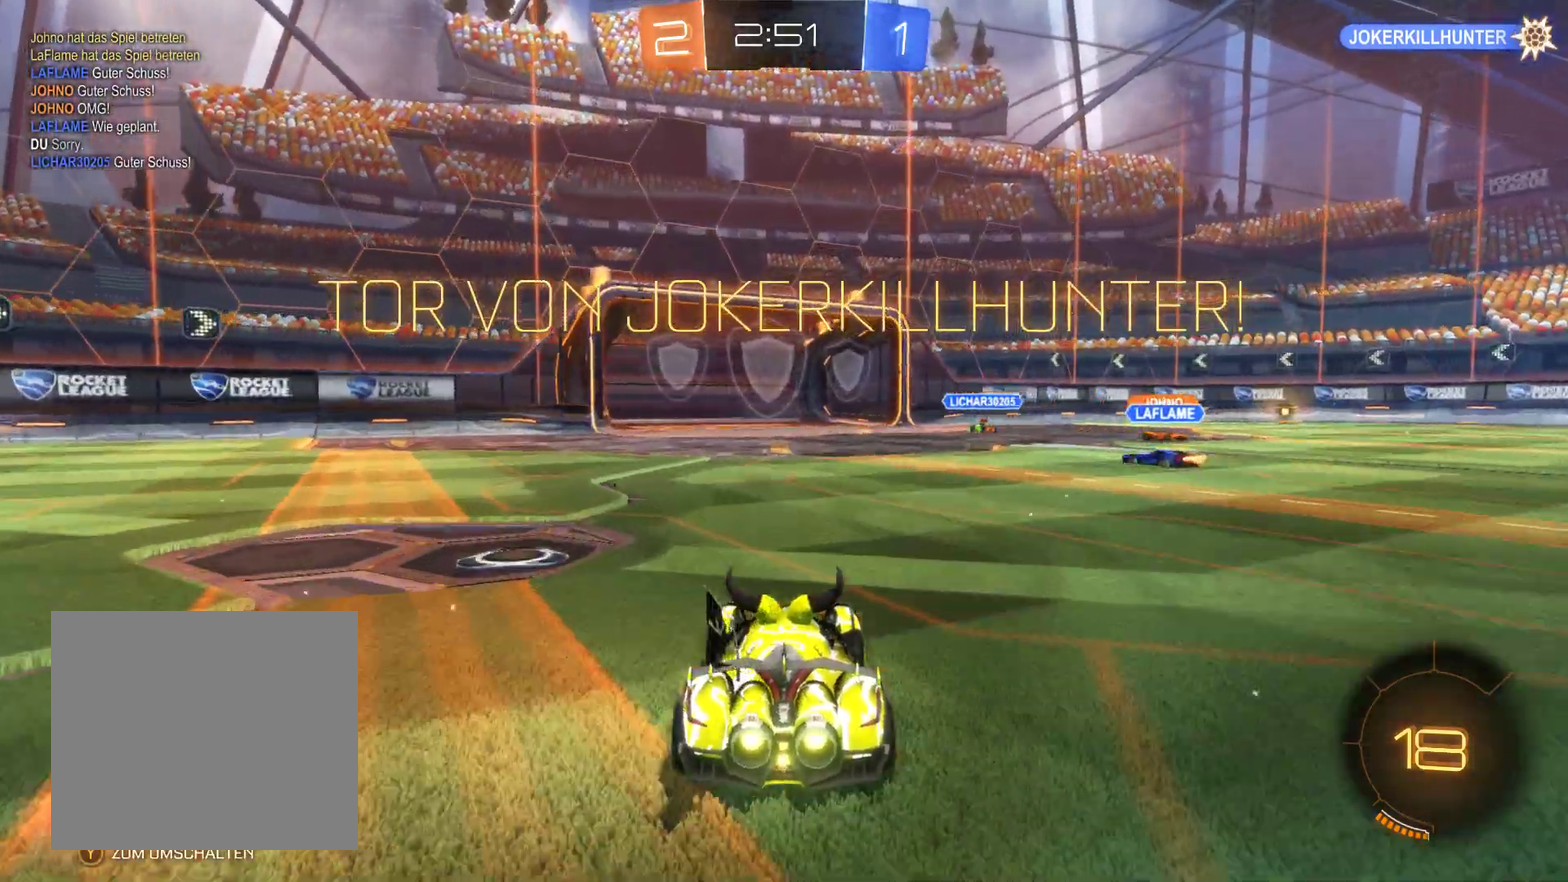
{"buttons": [], "left_stick": "center", "right_stick": "center", "events": [[400, "R2", "up"]]}
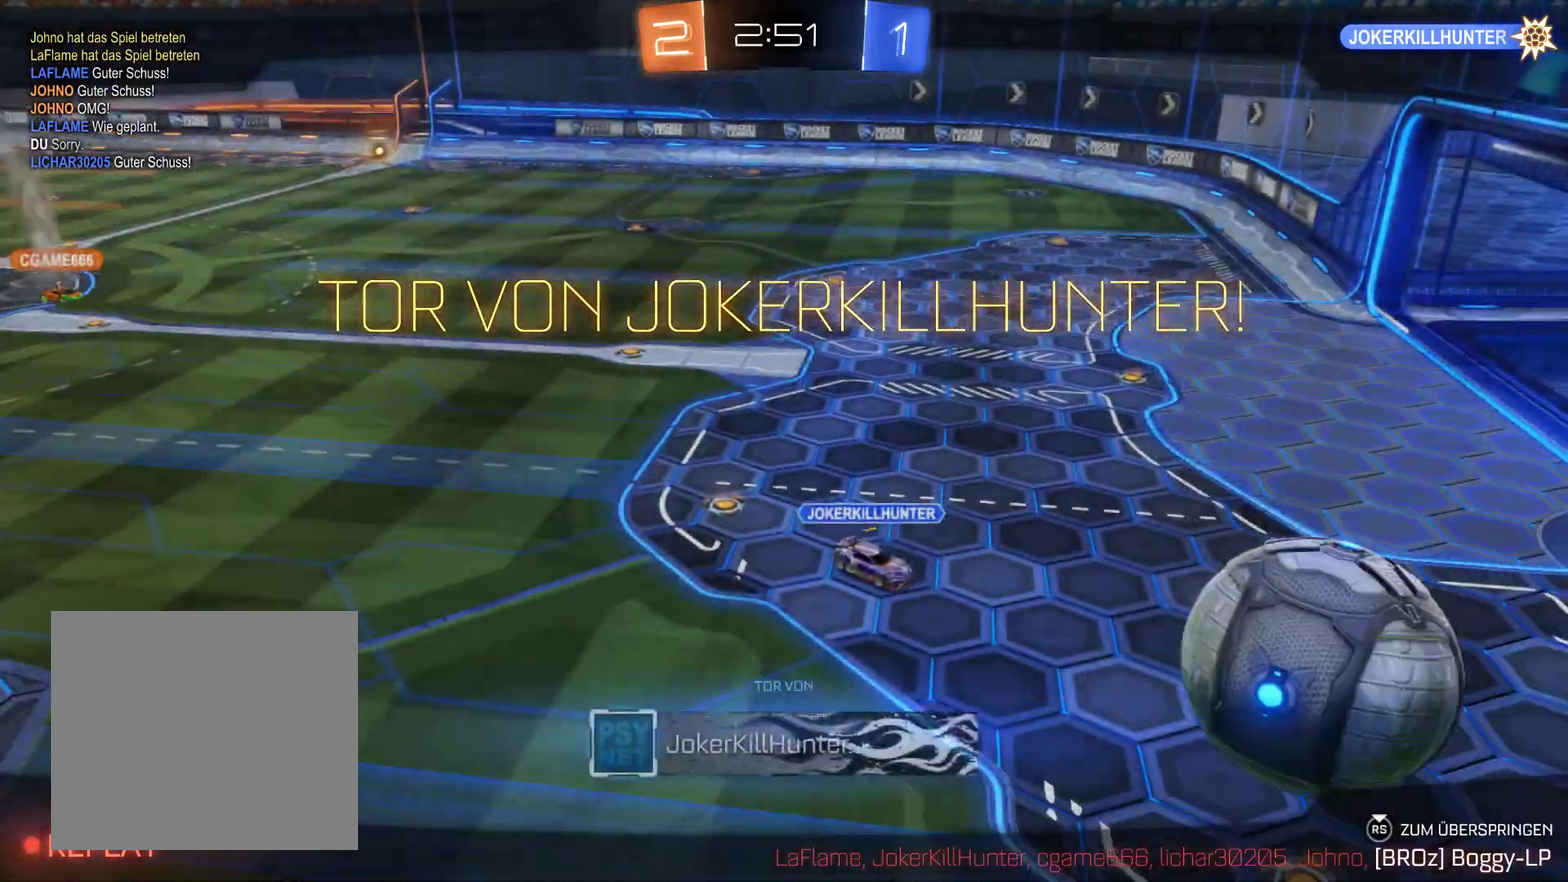
{"buttons": ["R2"], "left_stick": "center", "right_stick": "center", "events": [[433, "R2", "down"]]}
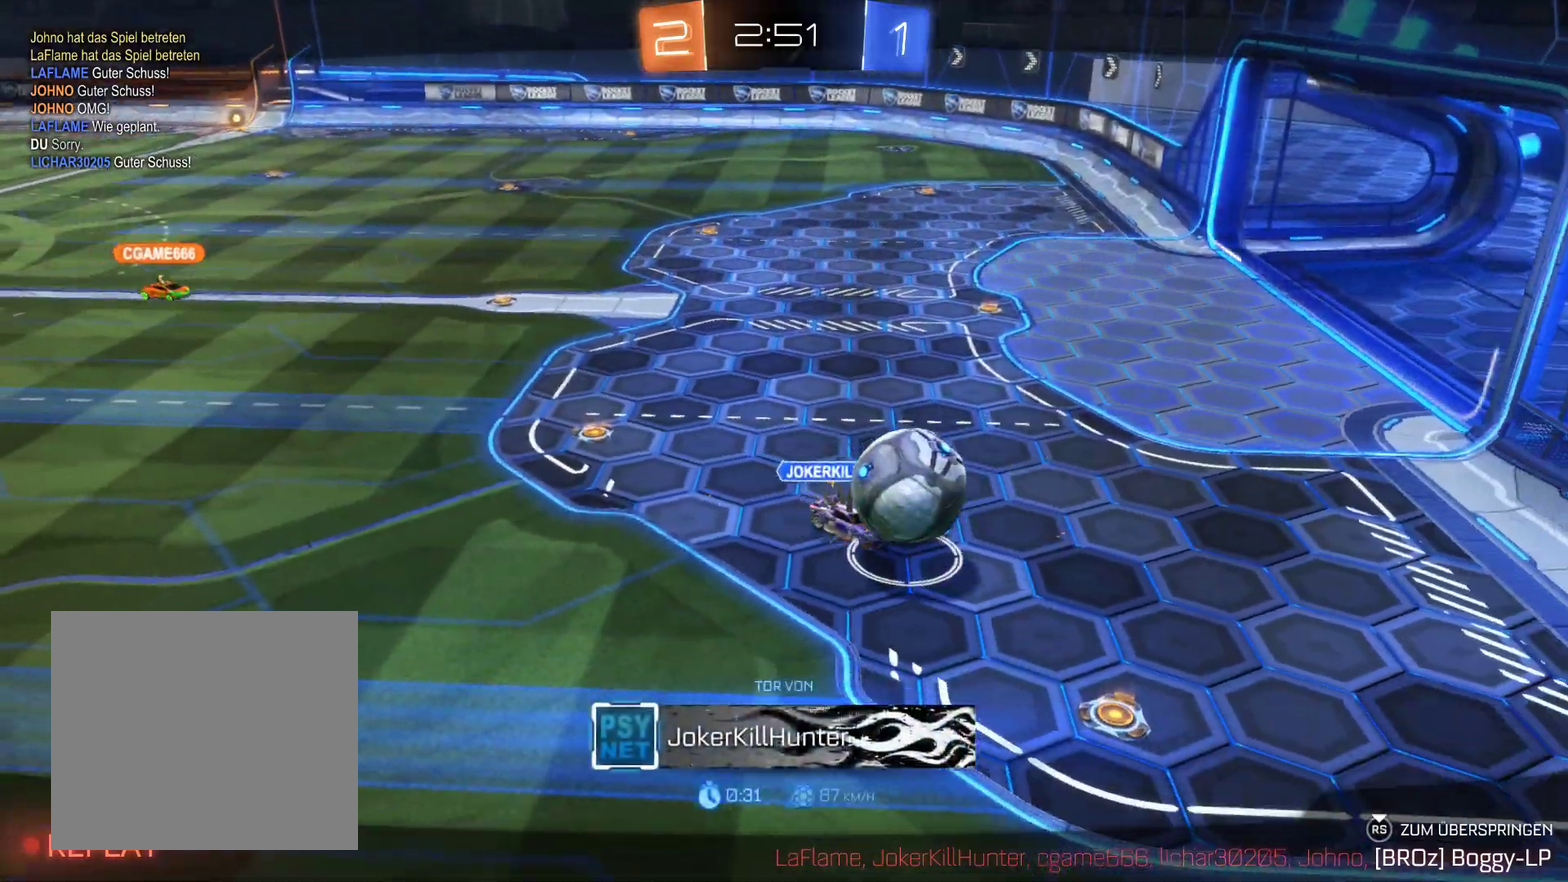
{"buttons": ["R2"], "left_stick": "center", "right_stick": "center", "events": []}
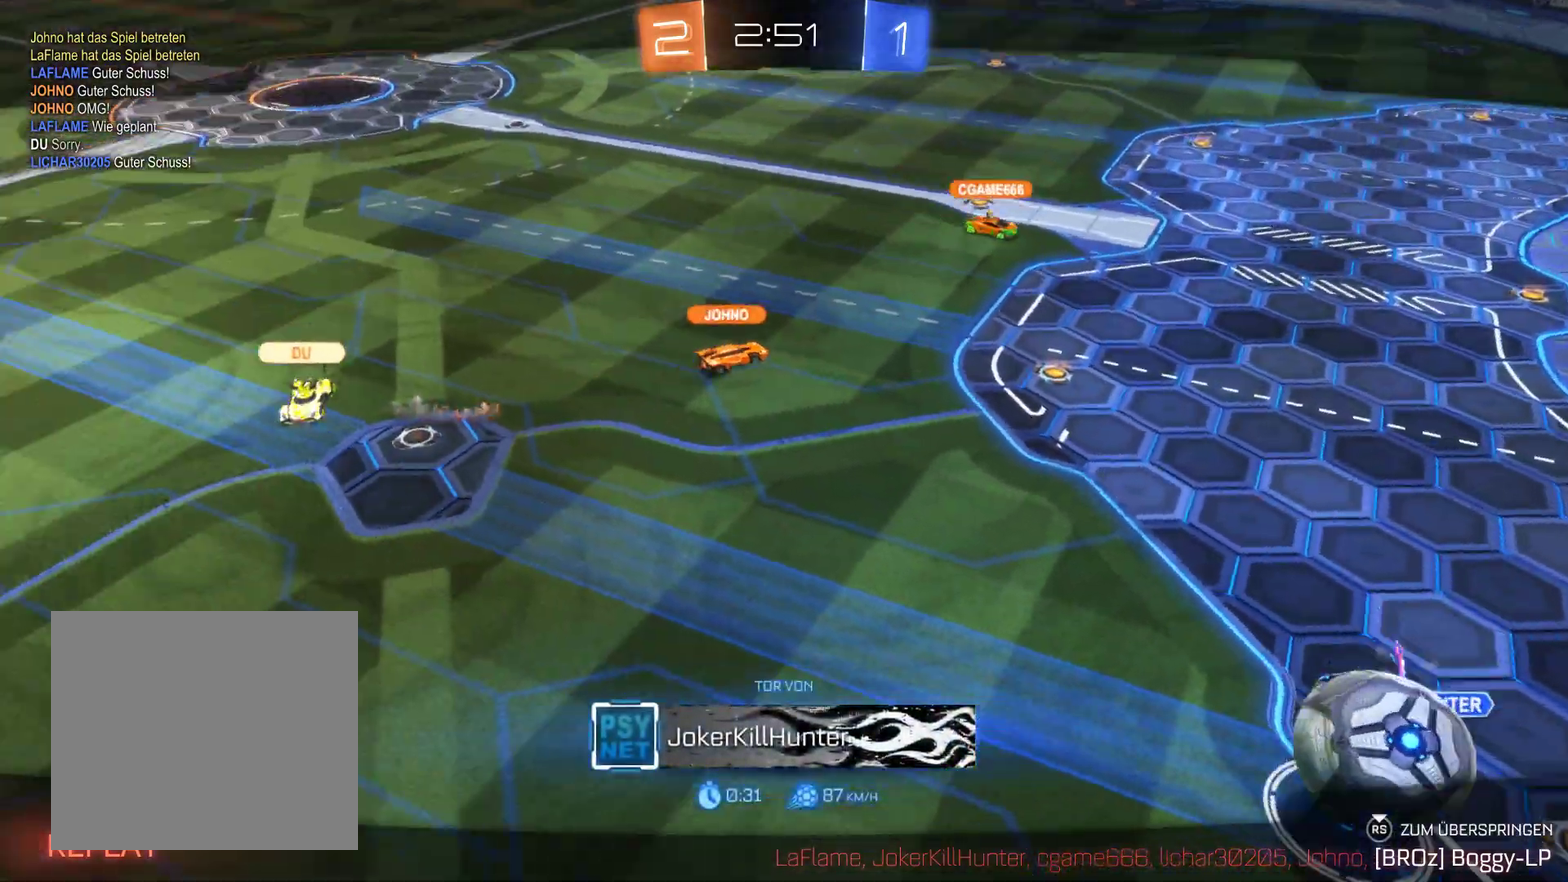
{"buttons": ["R2"], "left_stick": "center", "right_stick": "center", "events": []}
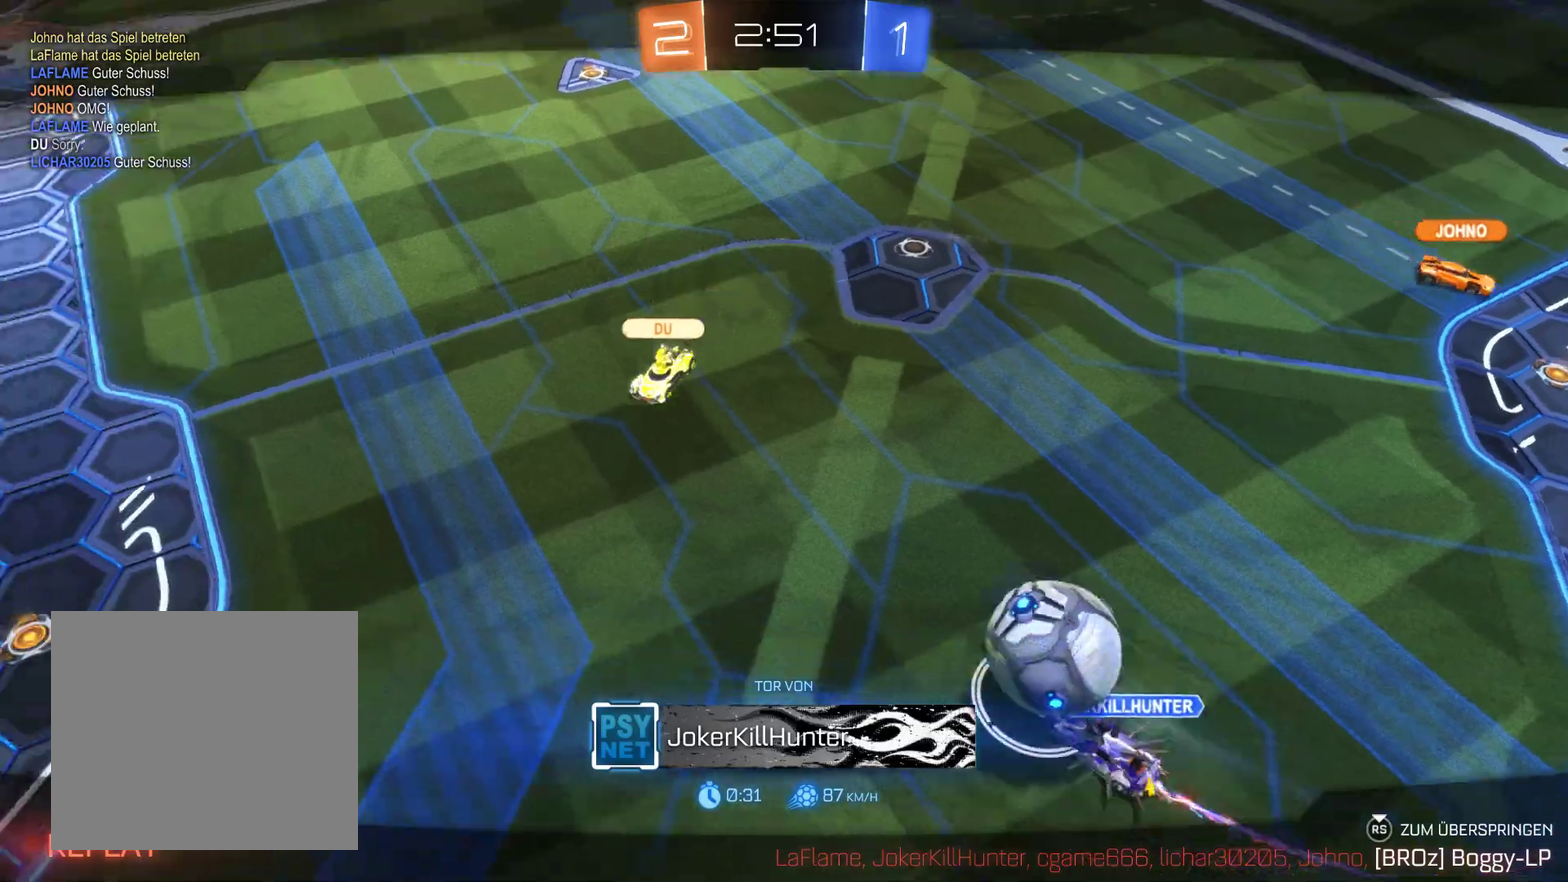
{"buttons": ["R2"], "left_stick": "center", "right_stick": "center", "events": []}
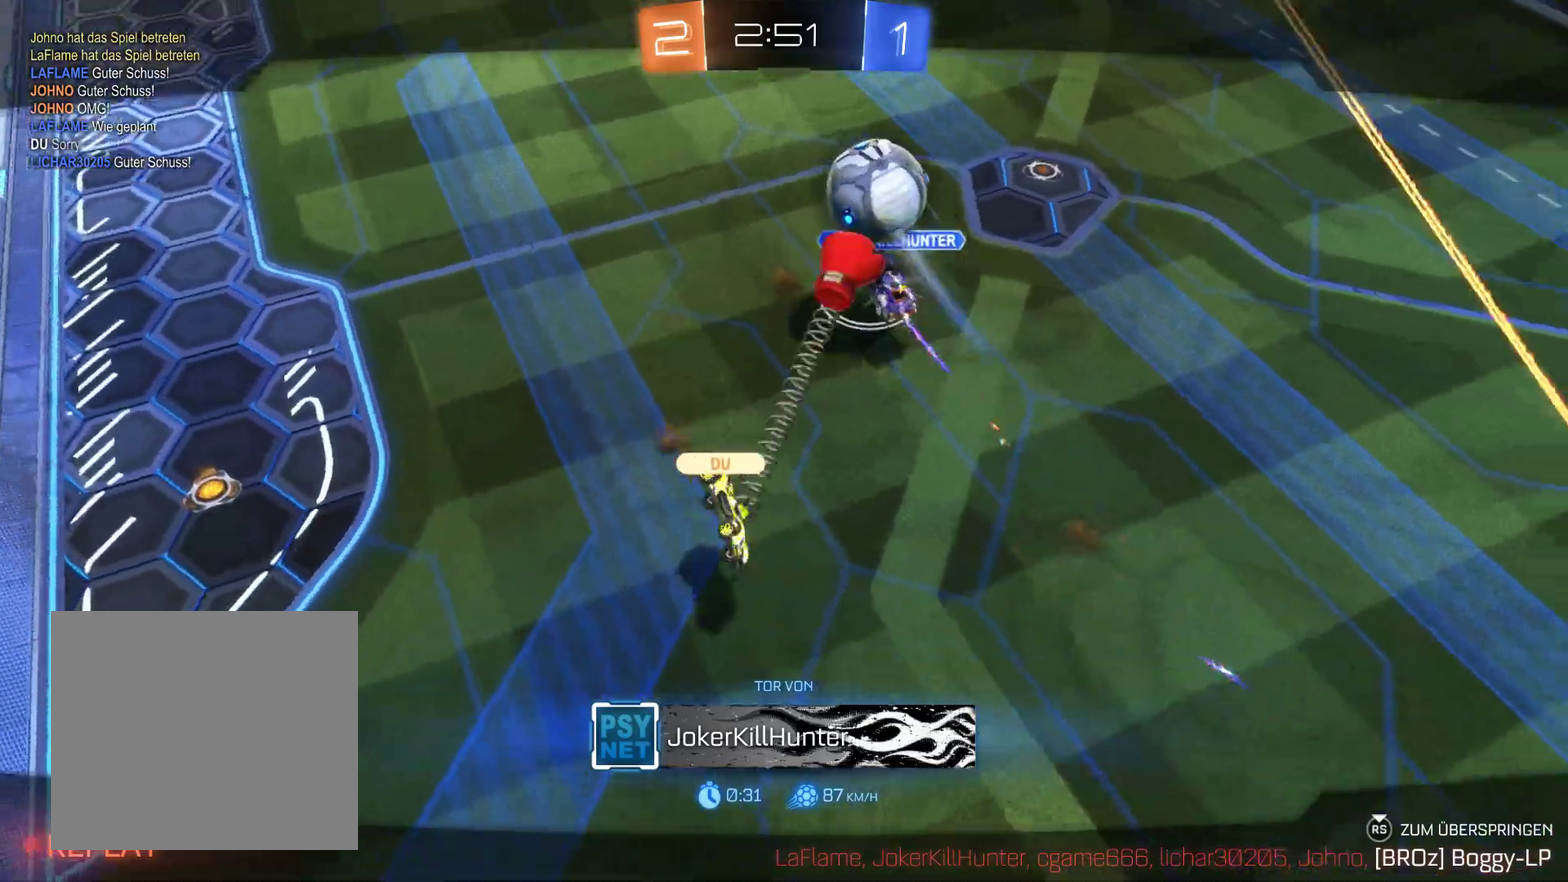
{"buttons": ["R2"], "left_stick": "center", "right_stick": "center", "events": []}
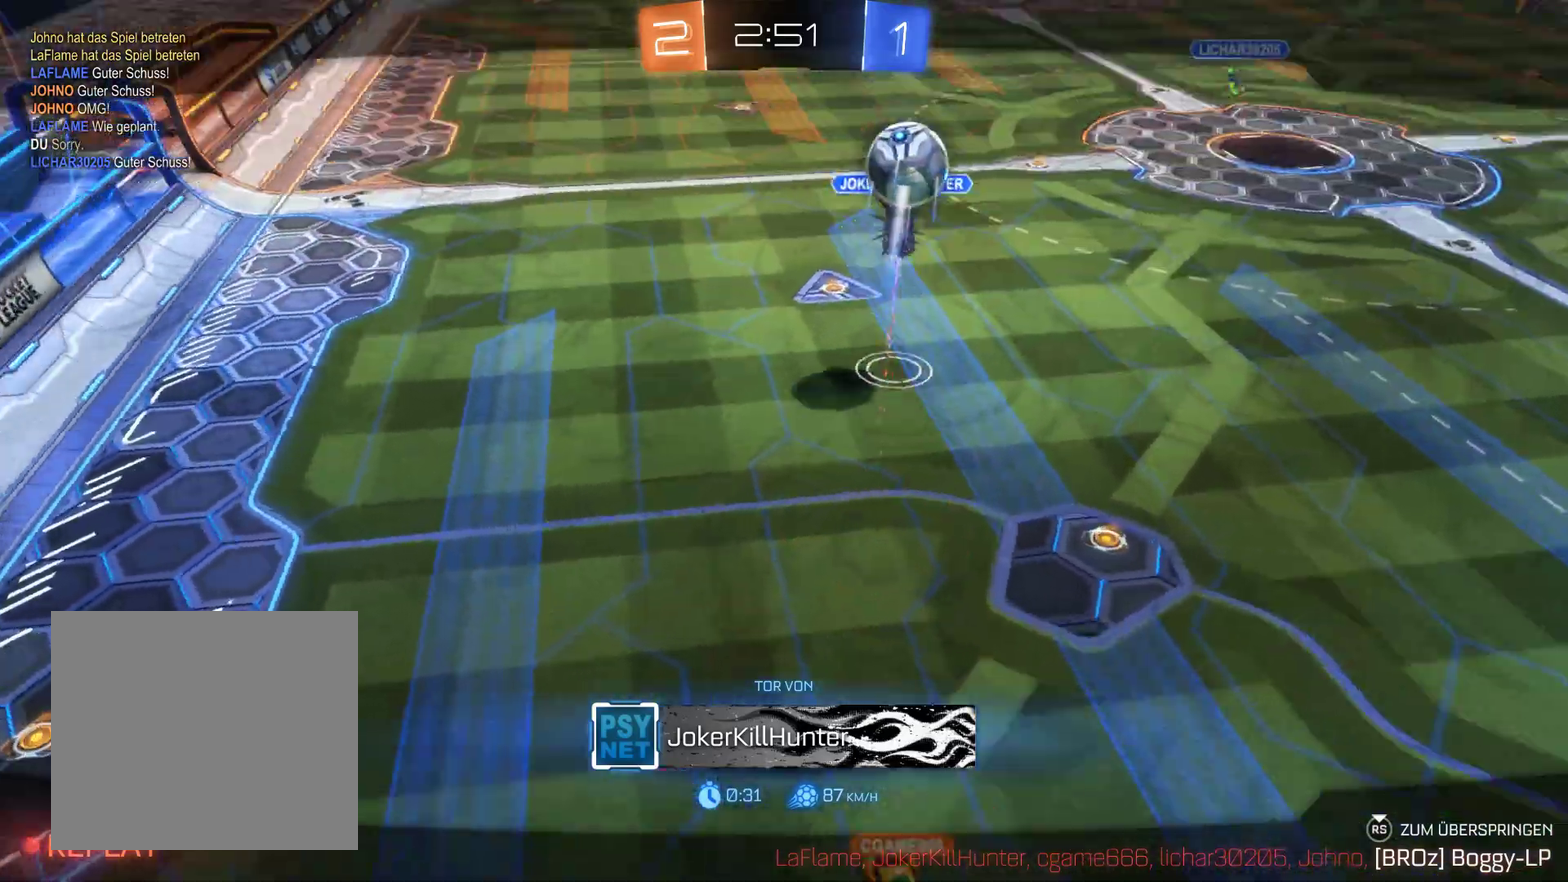
{"buttons": ["R2"], "left_stick": "center", "right_stick": "center", "events": []}
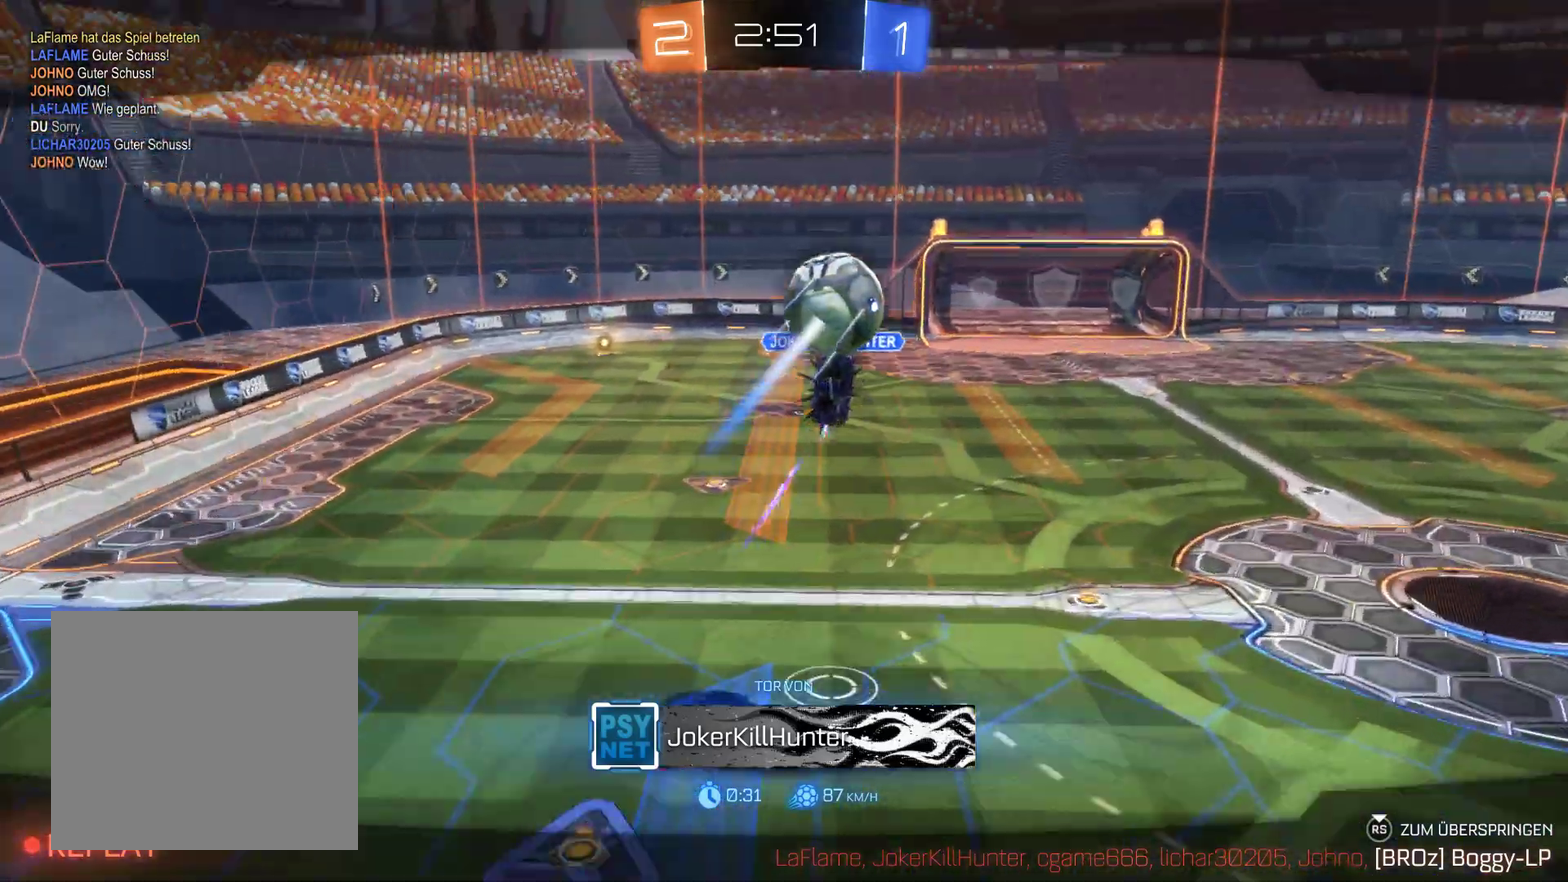
{"buttons": ["R2"], "left_stick": "center", "right_stick": "center", "events": []}
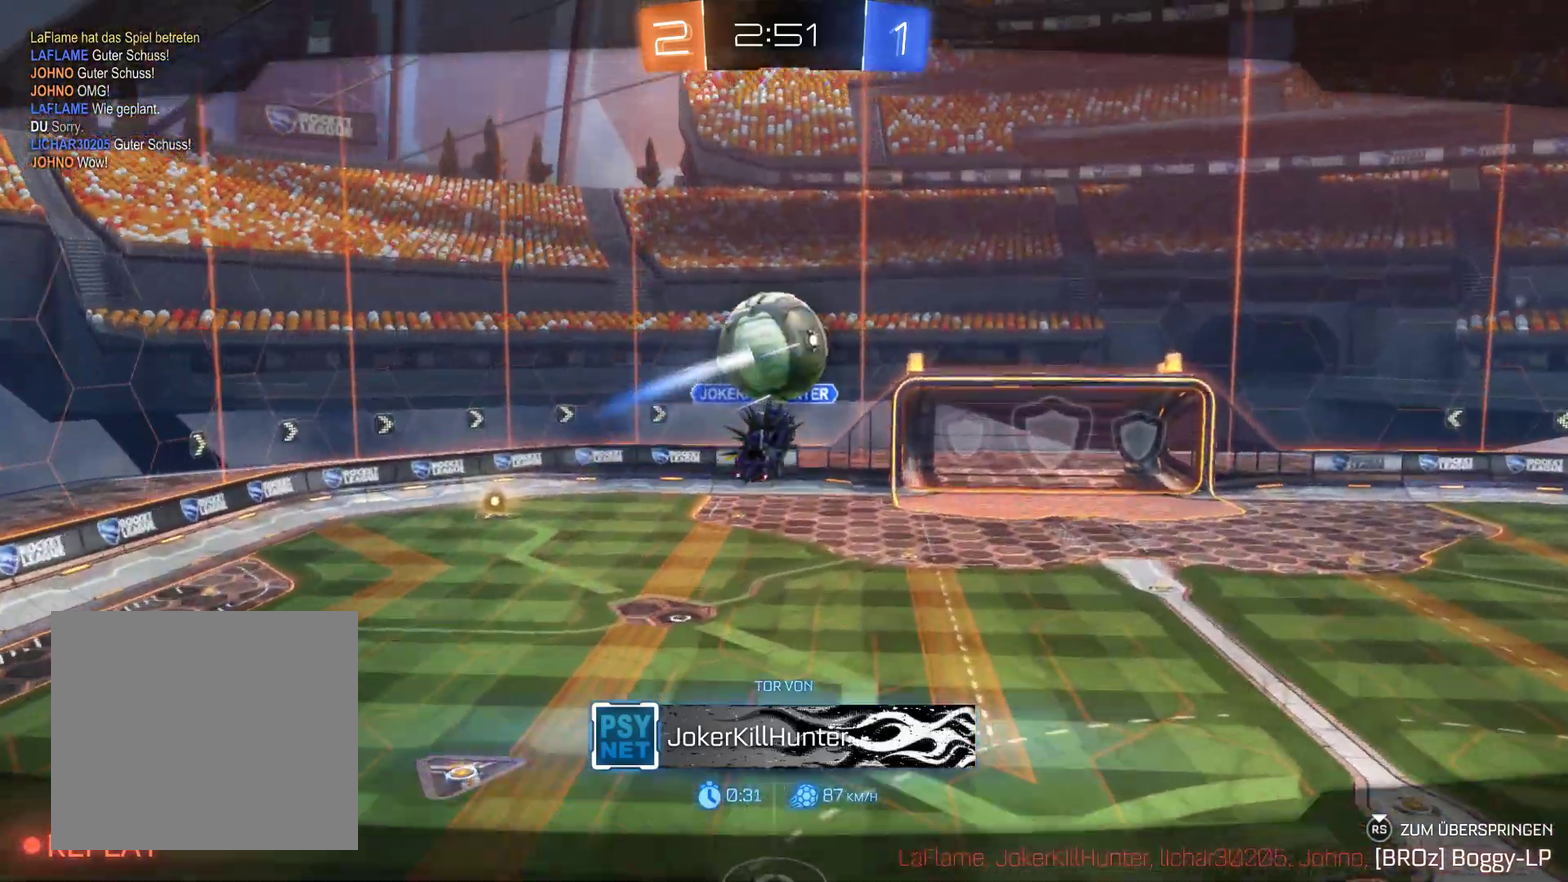
{"buttons": ["R2"], "left_stick": "center", "right_stick": "center", "events": []}
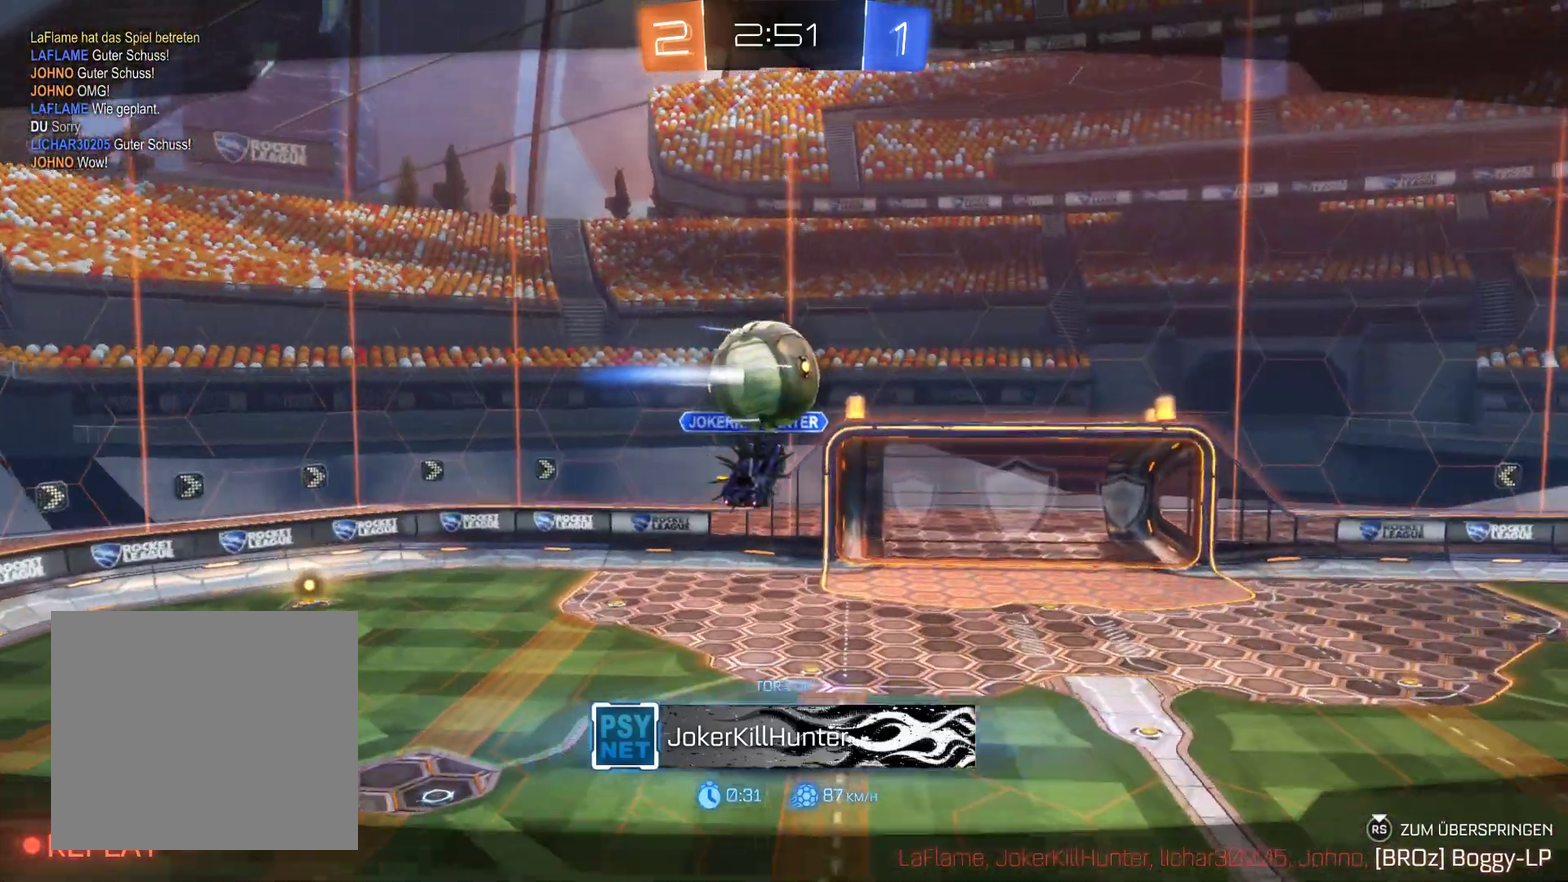
{"buttons": ["R2"], "left_stick": "center", "right_stick": "center", "events": []}
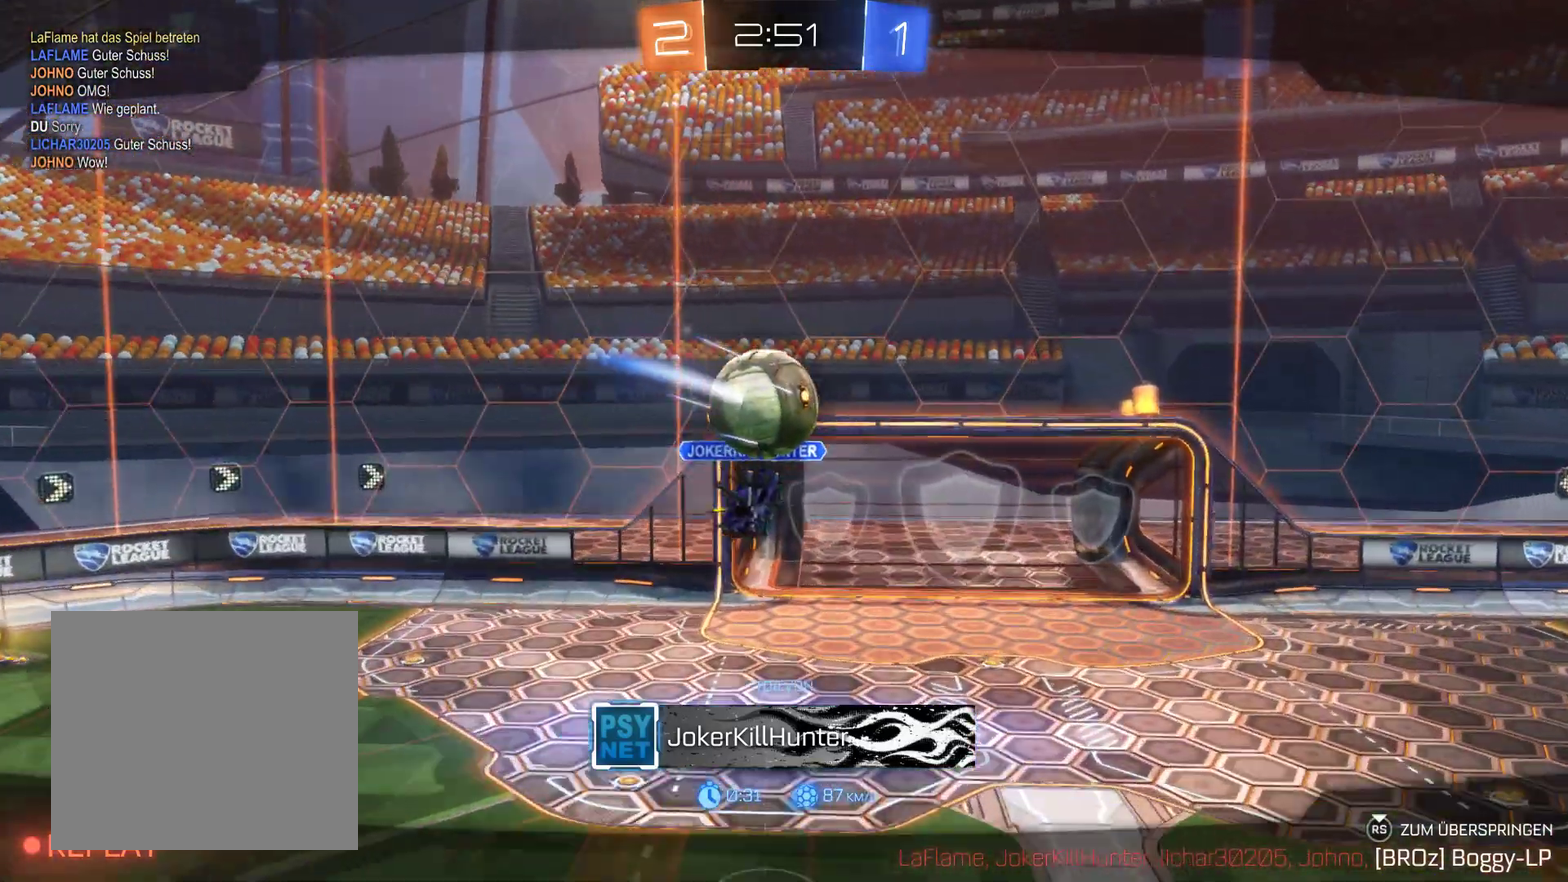
{"buttons": ["R2"], "left_stick": "center", "right_stick": "center", "events": []}
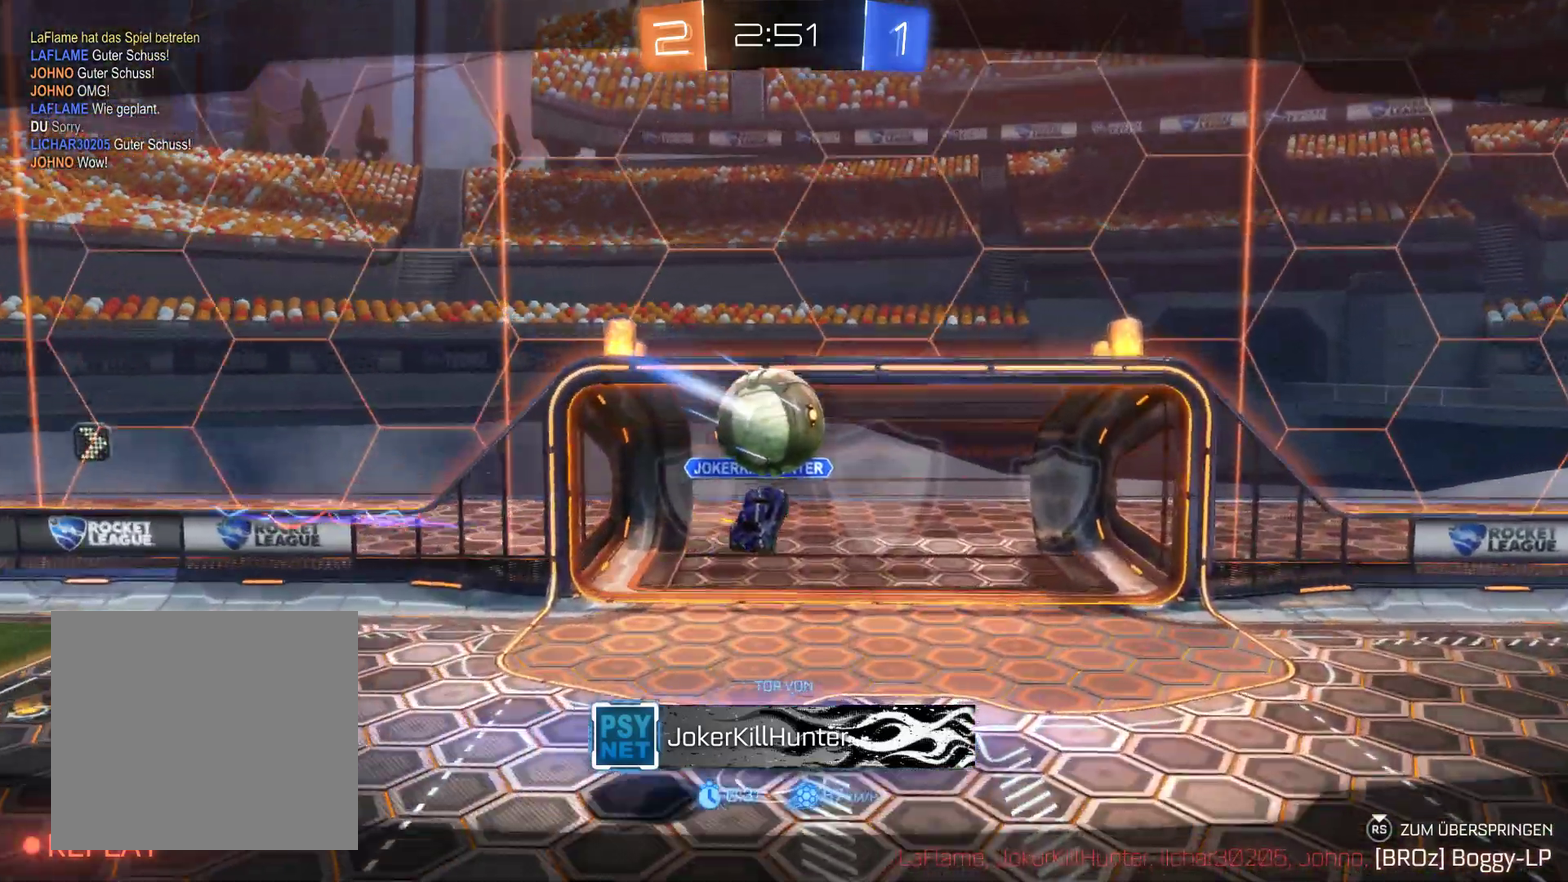
{"buttons": ["R2"], "left_stick": "center", "right_stick": "center", "events": []}
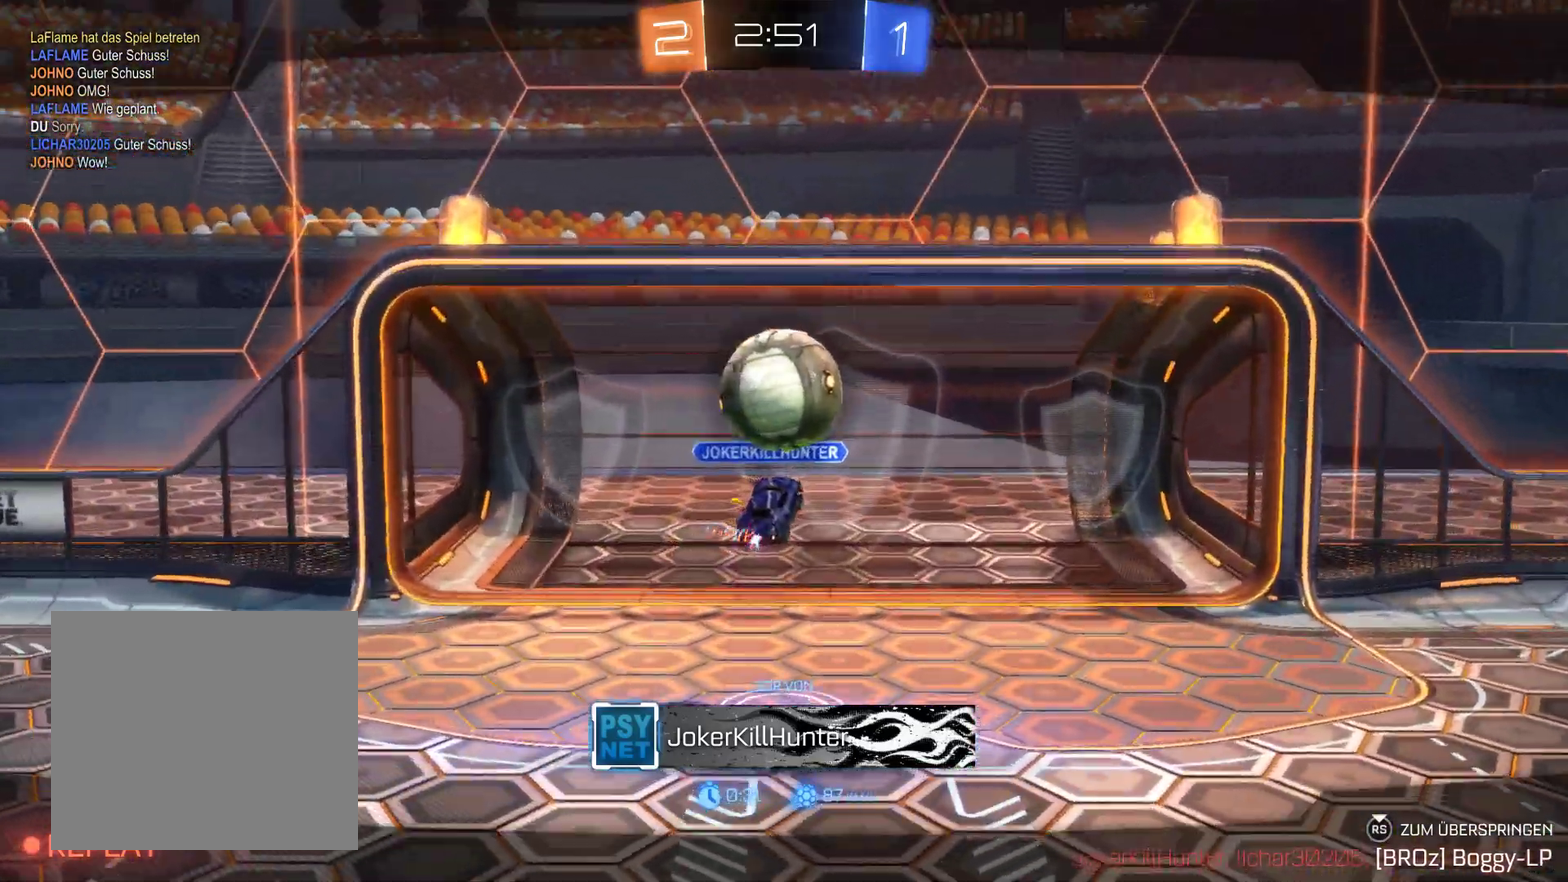
{"buttons": ["R2"], "left_stick": "center", "right_stick": "center", "events": []}
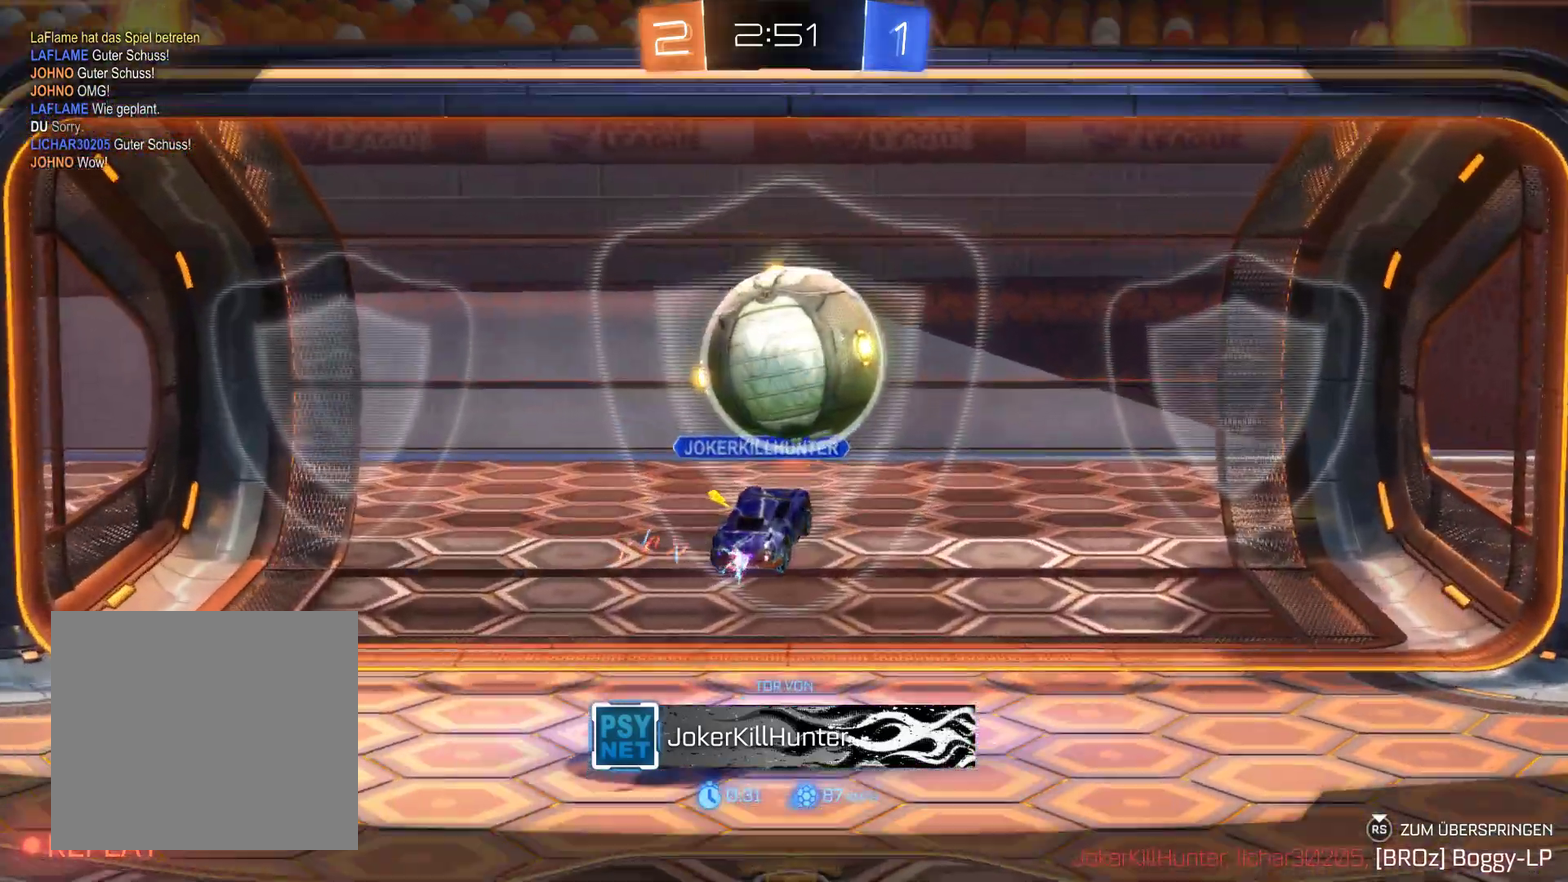
{"buttons": ["R2"], "left_stick": "center", "right_stick": "center", "events": []}
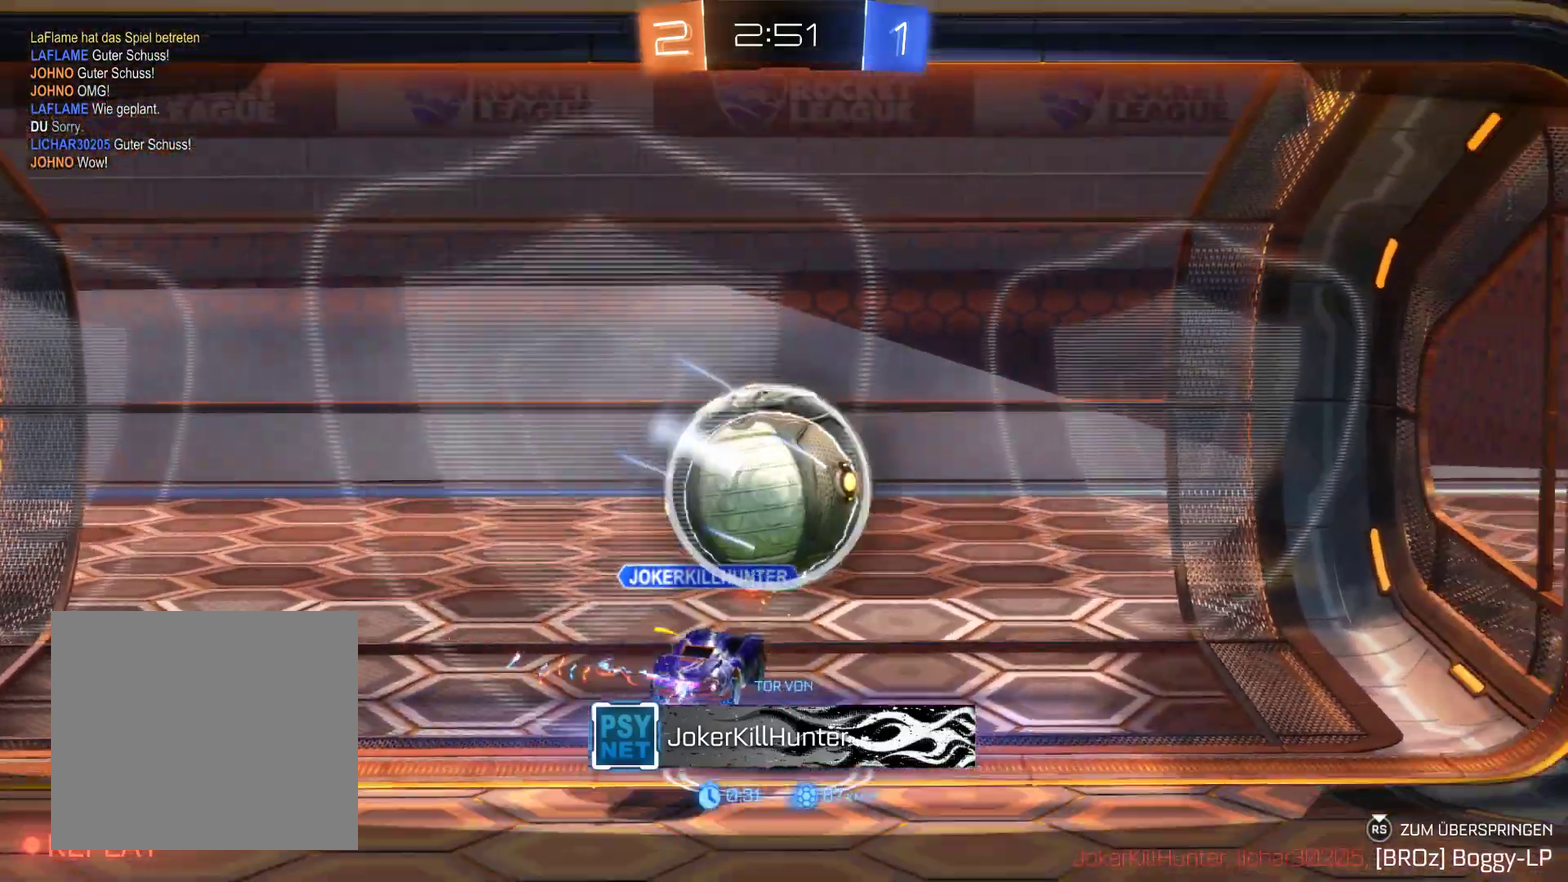
{"buttons": ["R2"], "left_stick": "center", "right_stick": "center", "events": []}